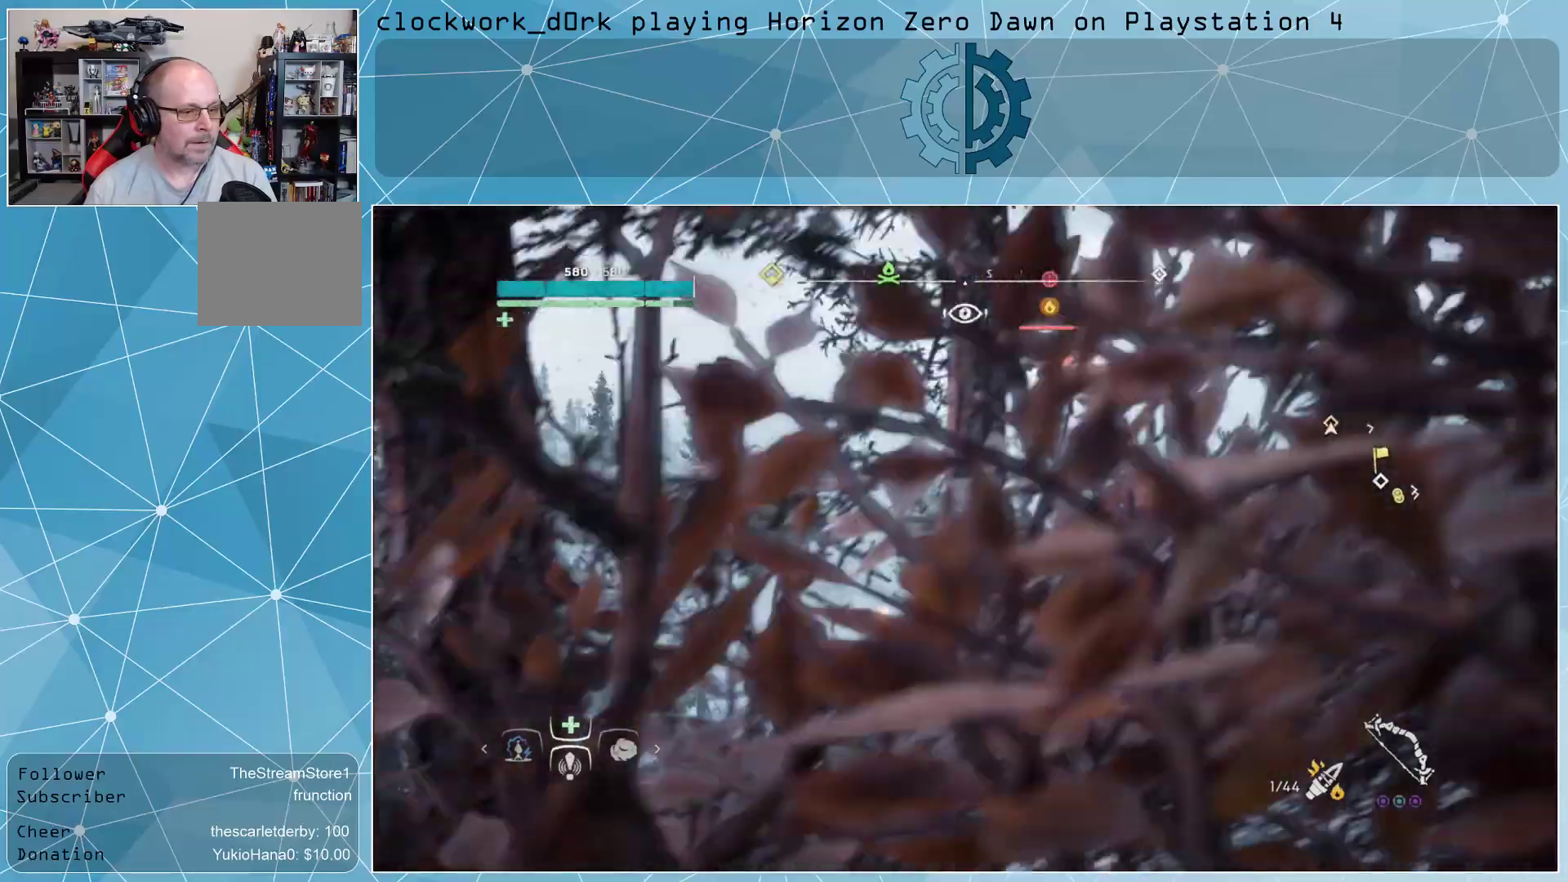
Gameplay with a controller (PlayStation layout); each line is a JSON object with the inputs held at the frame after it (dt_ms = milliseconds from this image to that frame). "events" lists button and stick changes between this image and that frame as [ms after this image, input, new state], when the widget could be followed in between.
{"dt_ms": 500, "buttons": [], "left_stick": "left", "right_stick": "center", "events": [[200, "right_stick", "center"], [300, "CIRCLE", "down"], [400, "CIRCLE", "up"]]}
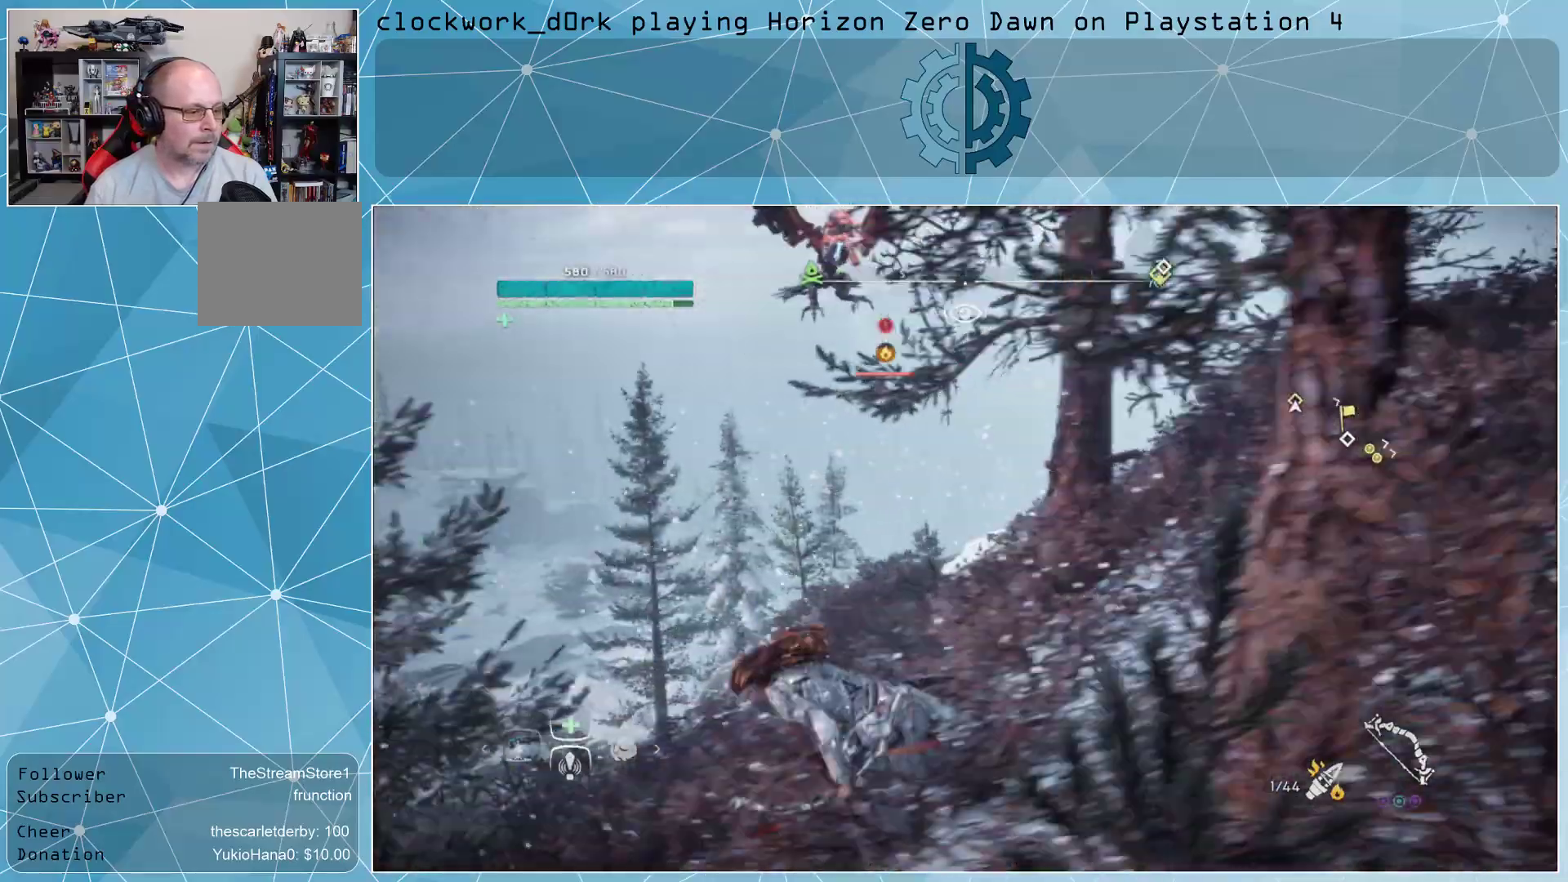
{"dt_ms": 500, "buttons": [], "left_stick": "left", "right_stick": "up", "events": [[200, "right_stick", "up-right"], [400, "right_stick", "up"]]}
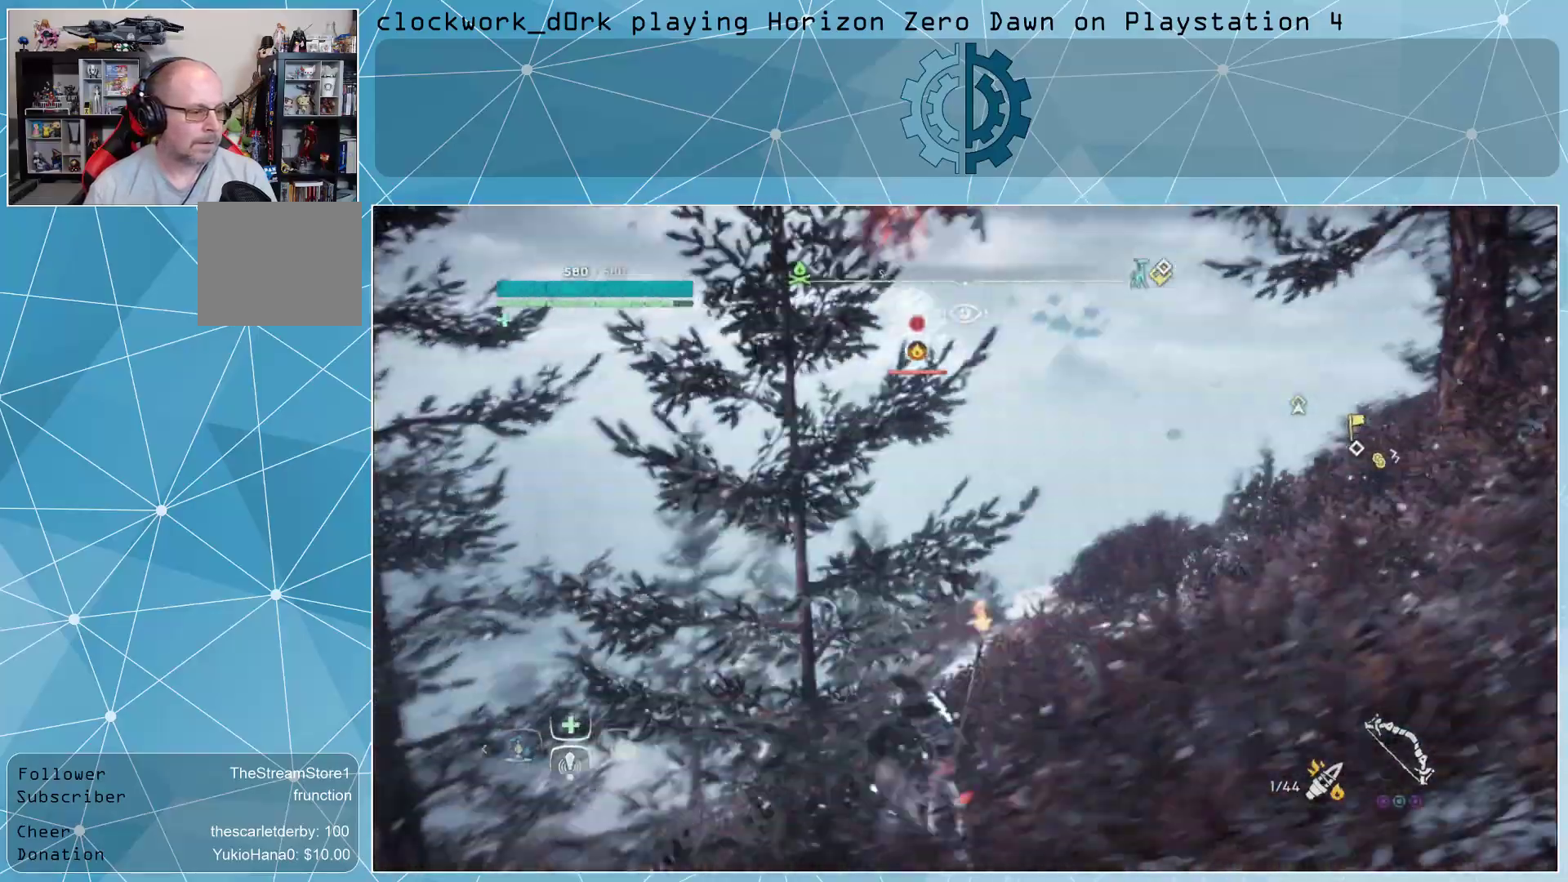
{"dt_ms": 1000, "buttons": ["CIRCLE"], "left_stick": "left", "right_stick": "center"}
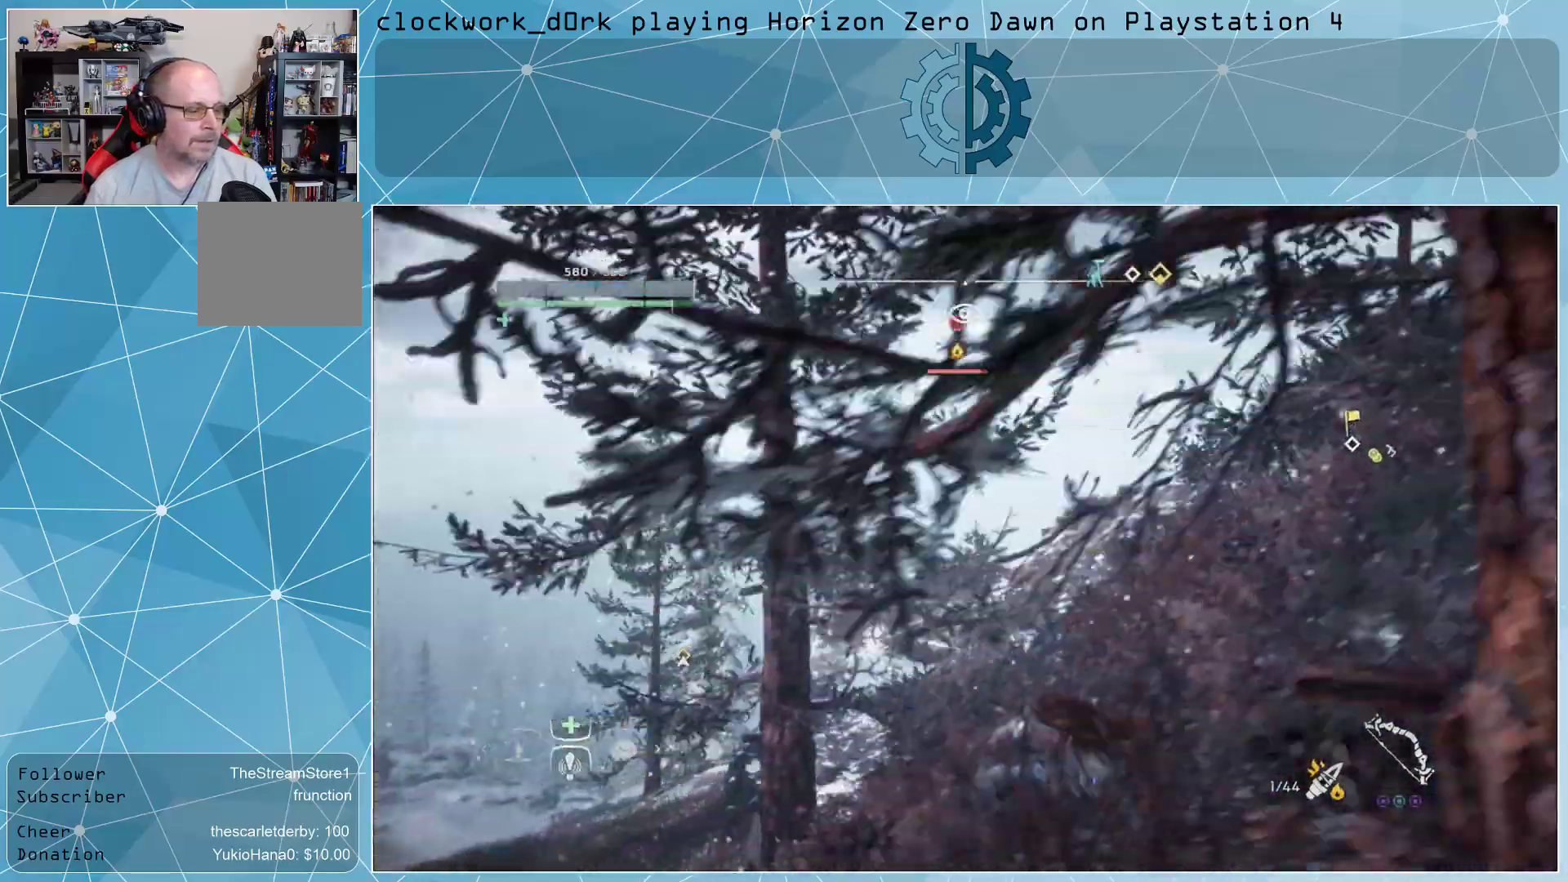
{"dt_ms": 500, "buttons": [], "left_stick": "left", "right_stick": "up-right", "events": [[133, "CIRCLE", "up"], [400, "right_stick", "up-right"]]}
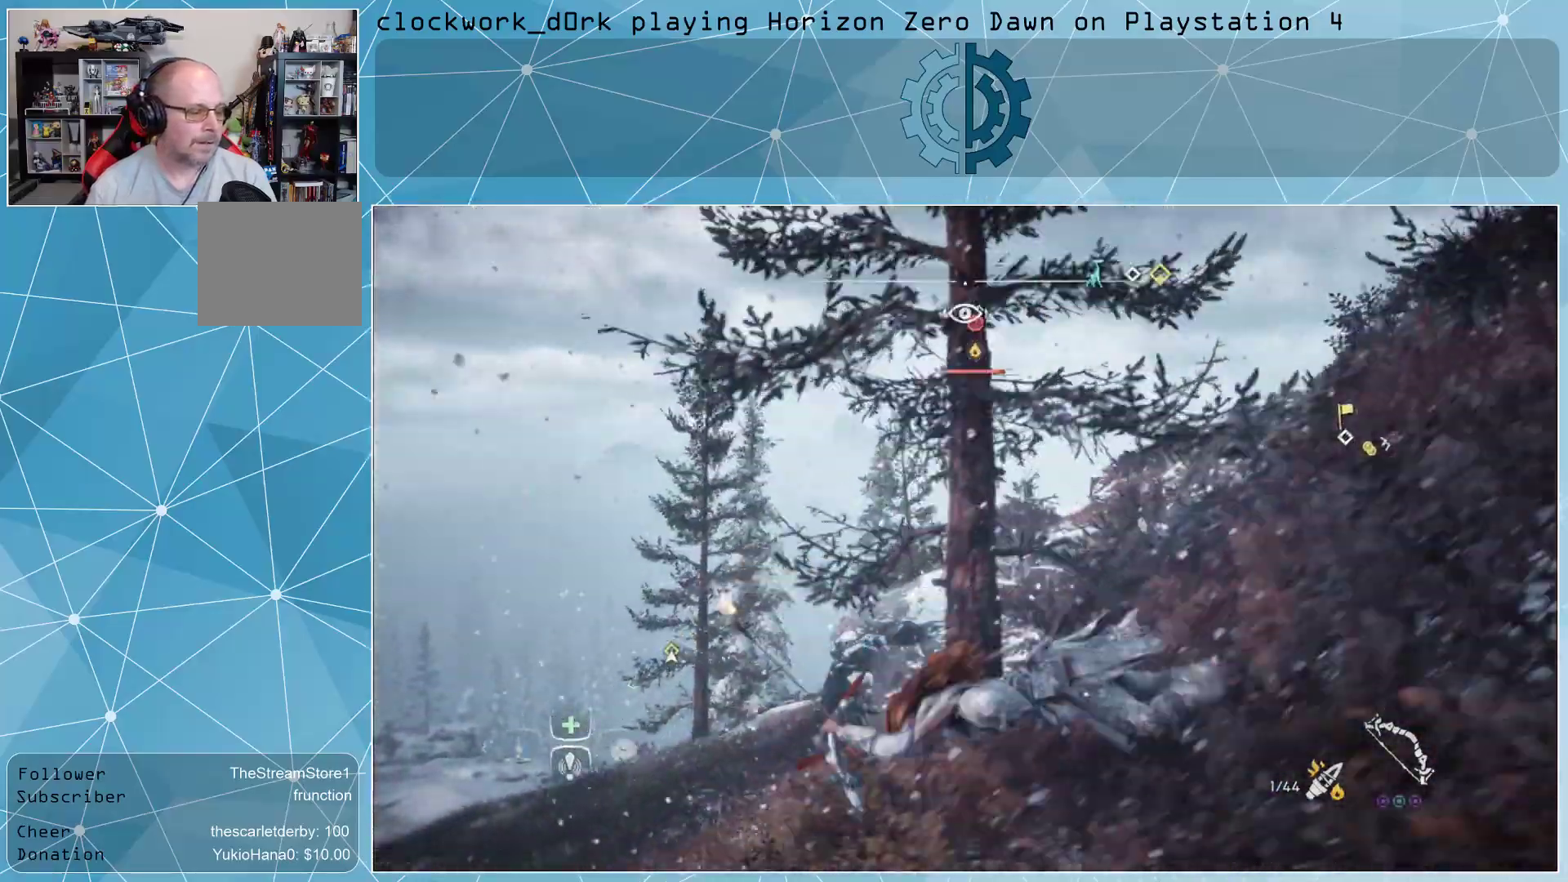
{"dt_ms": 500, "buttons": ["CIRCLE"], "left_stick": "left", "right_stick": "center", "events": [[33, "right_stick", "center"], [200, "CIRCLE", "down"], [300, "CIRCLE", "up"], [433, "CIRCLE", "down"]]}
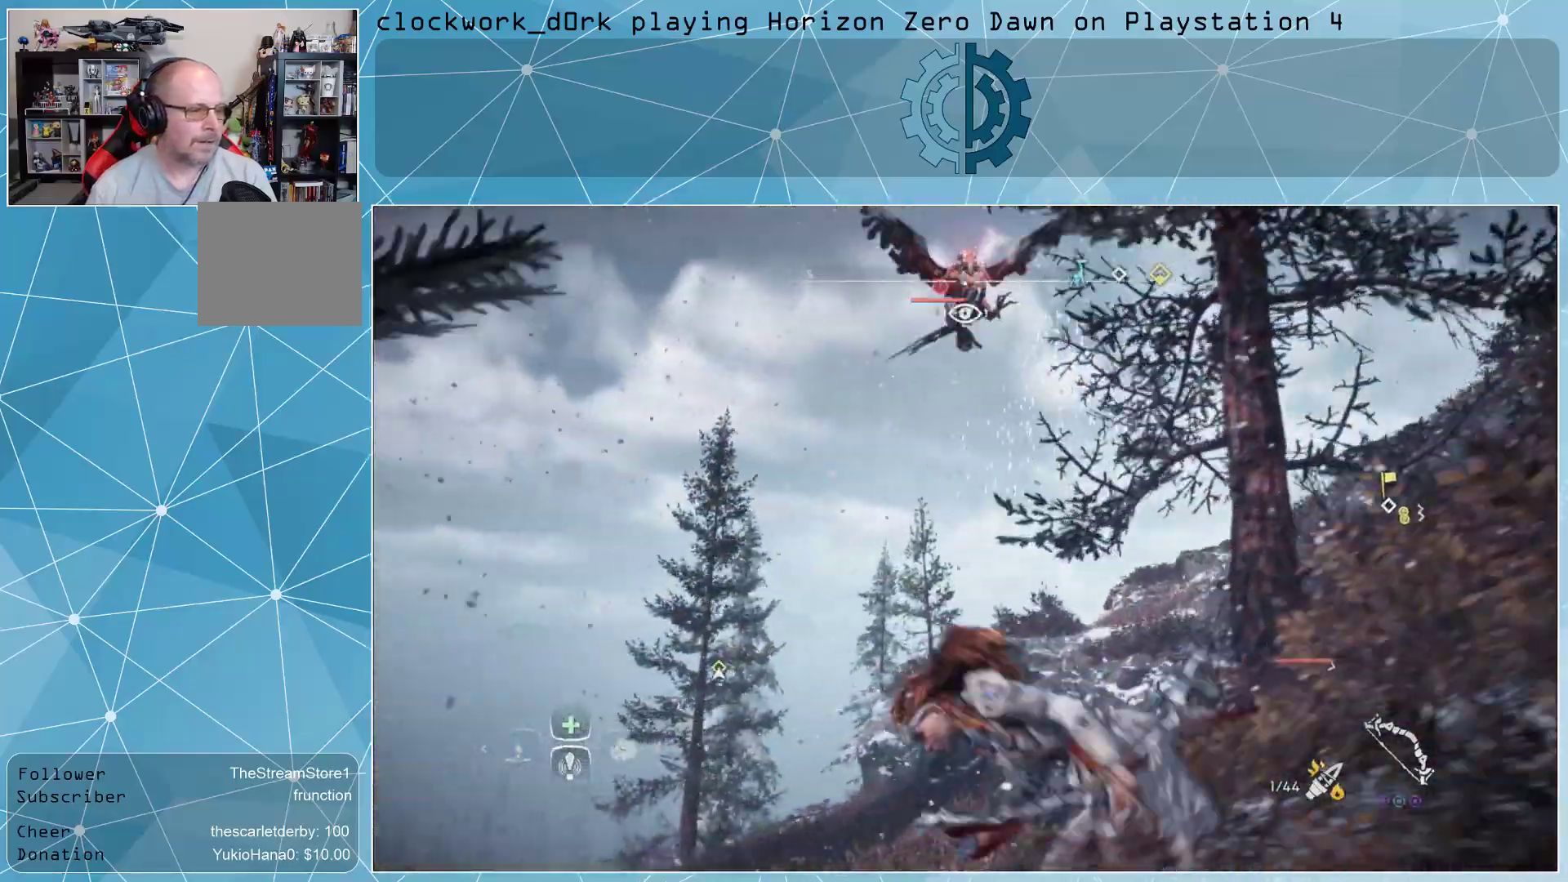
{"dt_ms": 500, "buttons": [], "left_stick": "left", "right_stick": "up", "events": [[33, "CIRCLE", "up"], [267, "right_stick", "up"]]}
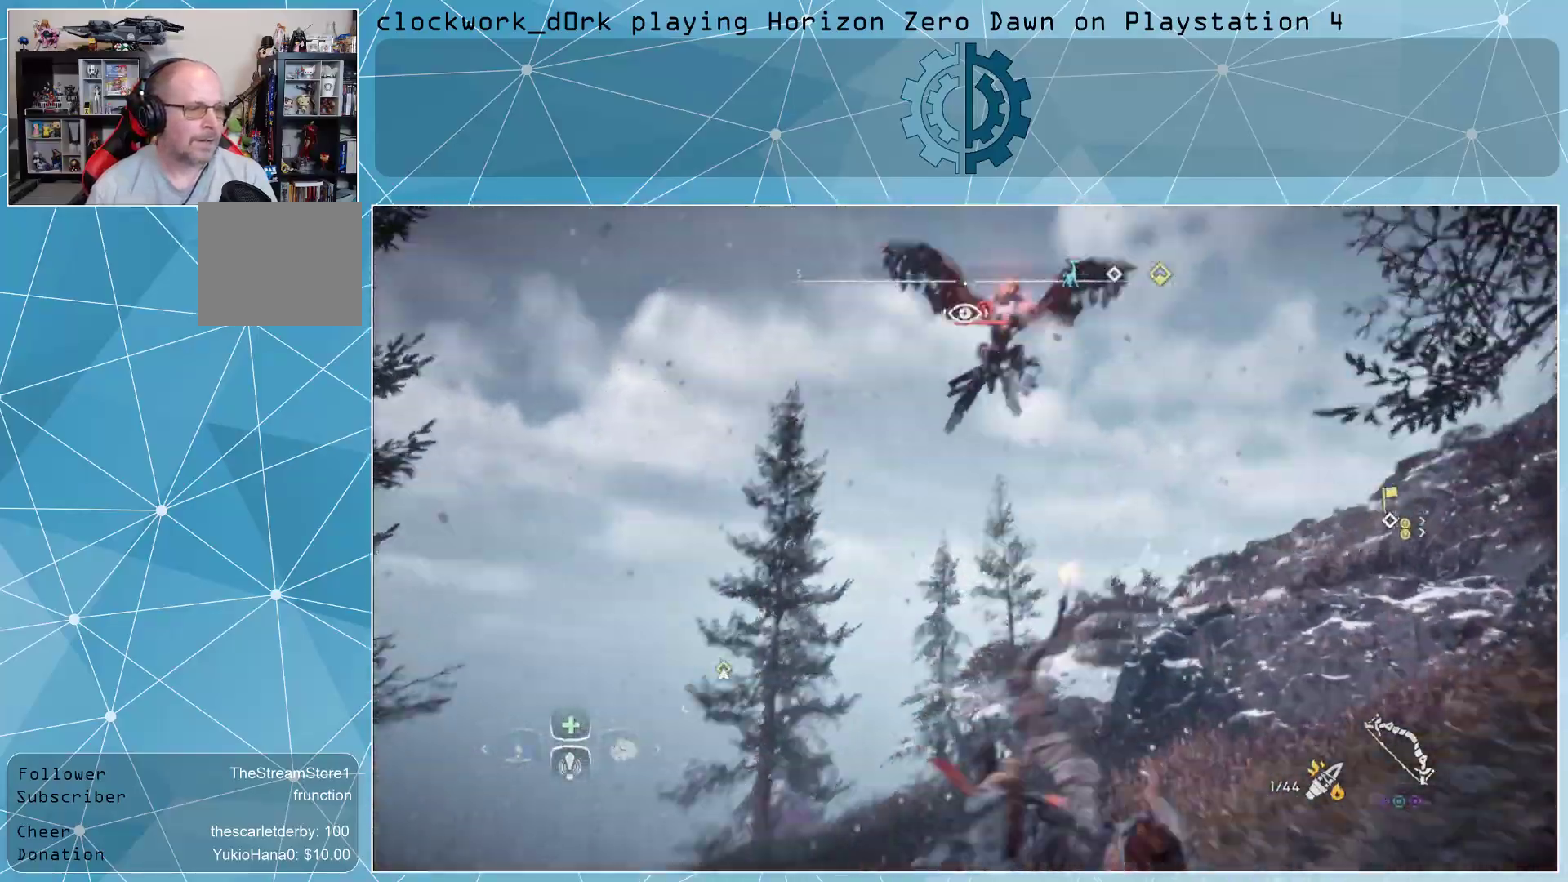
{"dt_ms": 500, "buttons": ["L2", "R2"], "left_stick": "left", "right_stick": "up-left", "events": [[100, "L2", "down"], [233, "right_stick", "center"], [300, "R2", "down"], [367, "R3", "down"], [367, "right_stick", "up-left"], [433, "R3", "up"]]}
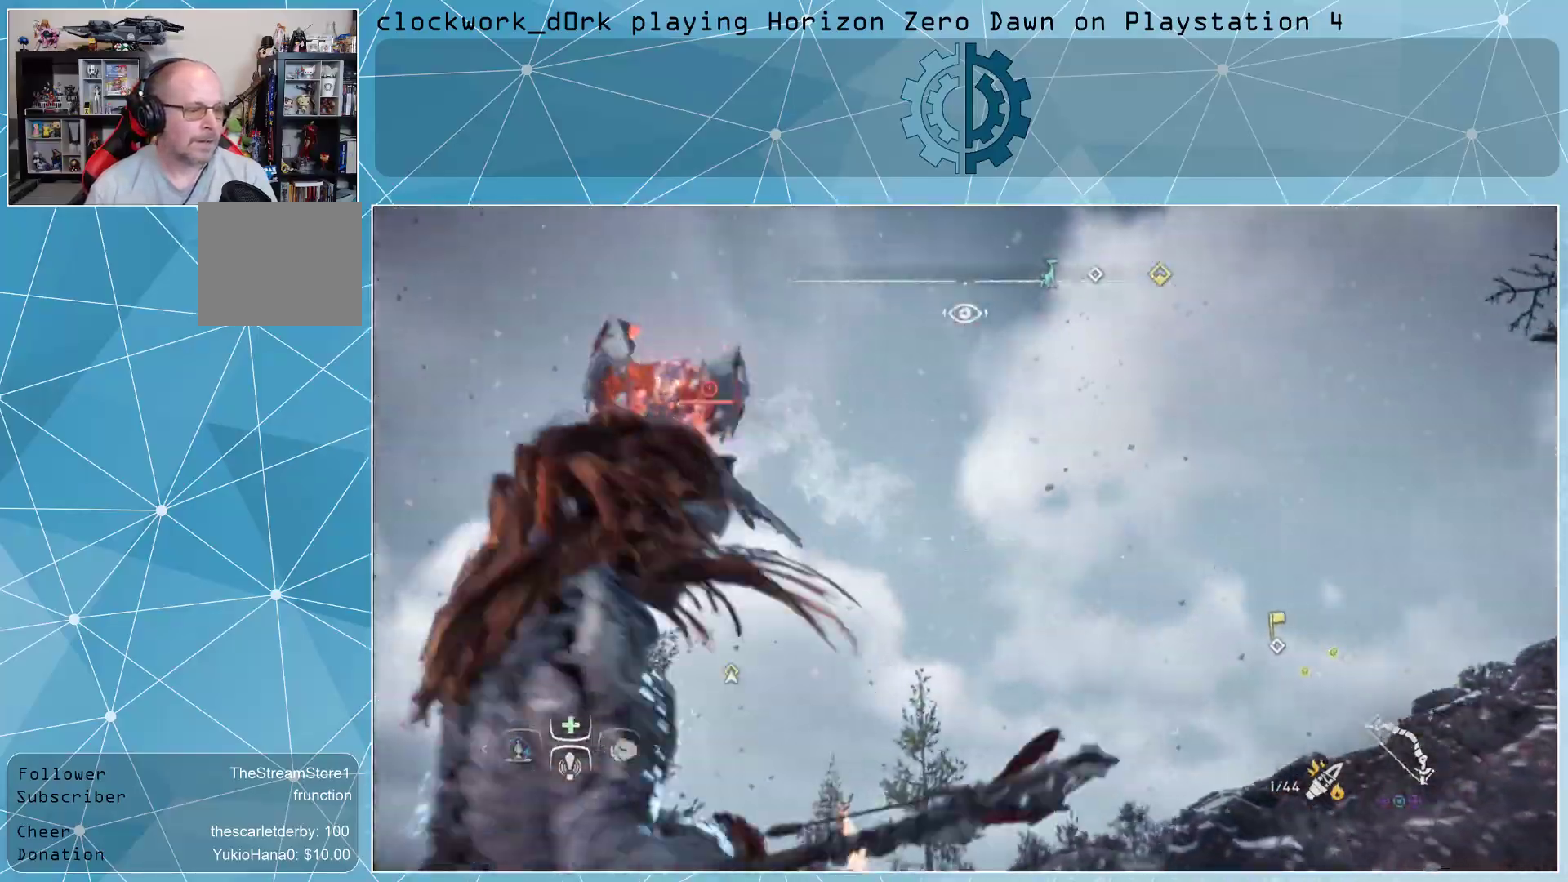
{"dt_ms": 500, "buttons": ["L2", "R2"], "left_stick": "center", "right_stick": "left", "events": [[33, "right_stick", "left"], [233, "left_stick", "center"]]}
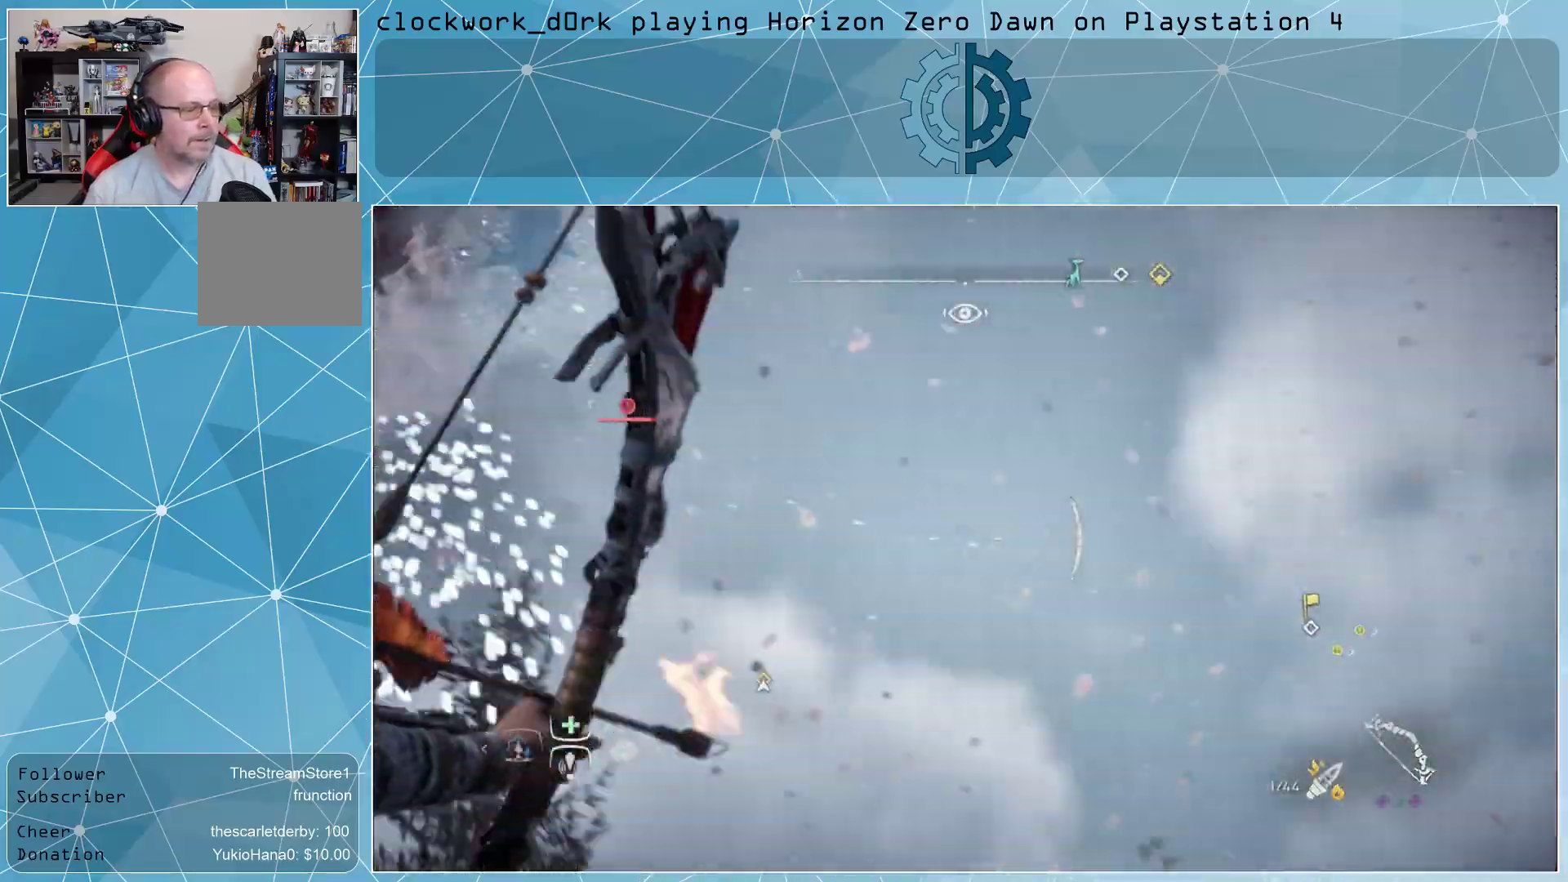
{"dt_ms": 500, "buttons": ["L2", "R2"], "left_stick": "up-right", "right_stick": "center", "events": [[233, "left_stick", "up-right"], [433, "right_stick", "center"]]}
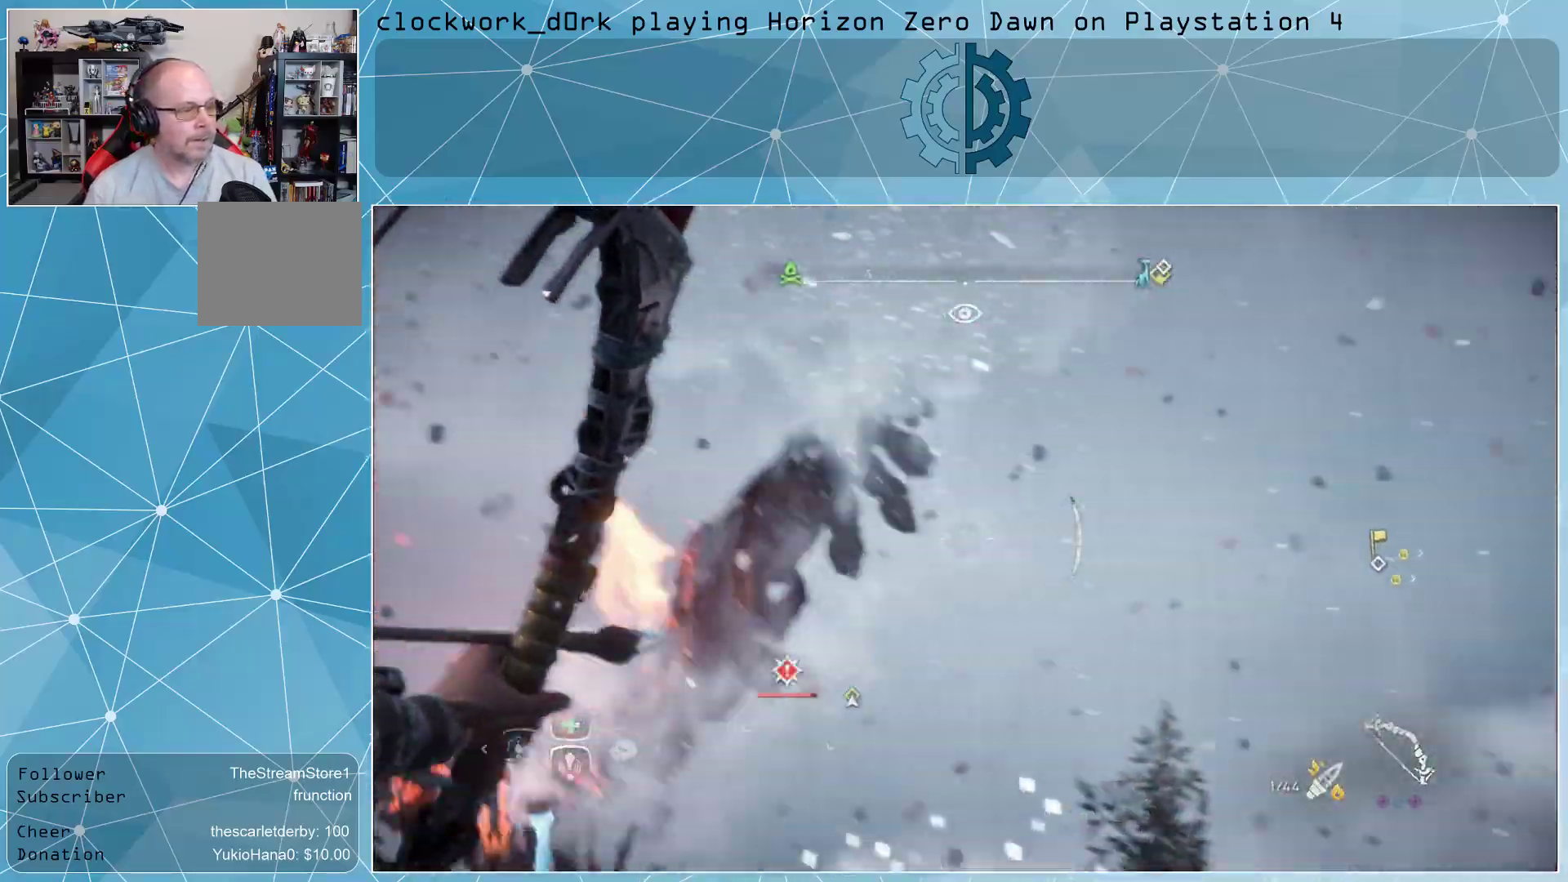
{"dt_ms": 500, "buttons": ["L2", "R2"], "left_stick": "center", "right_stick": "down-left", "events": [[167, "left_stick", "center"], [167, "right_stick", "down-left"]]}
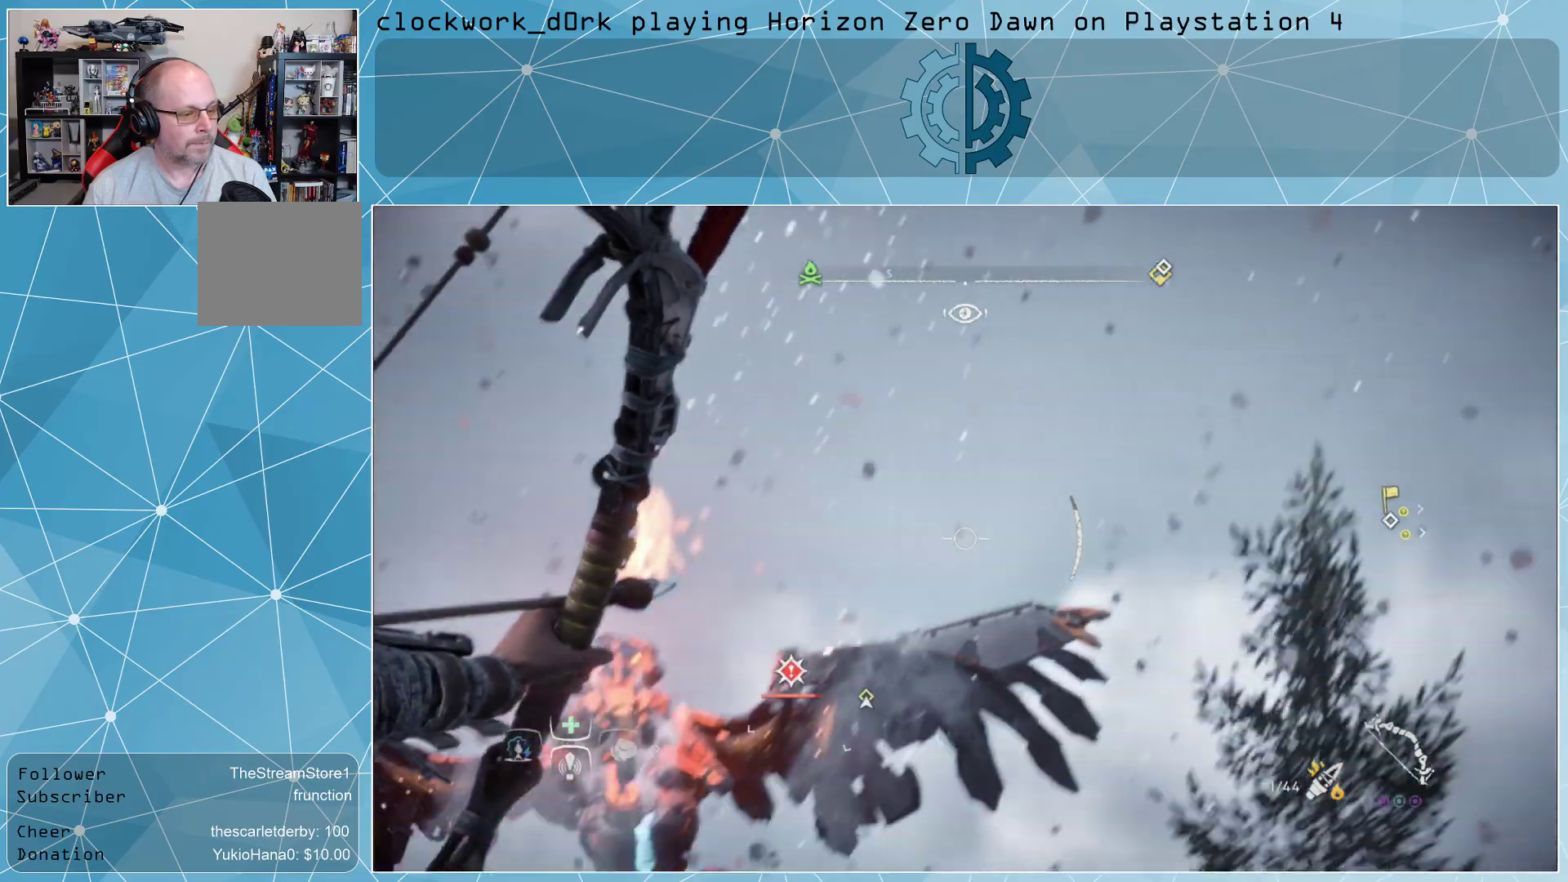
{"dt_ms": 500, "buttons": ["L2"], "left_stick": "center", "right_stick": "center", "events": [[267, "right_stick", "up-left"], [367, "right_stick", "center"], [500, "R2", "up"]]}
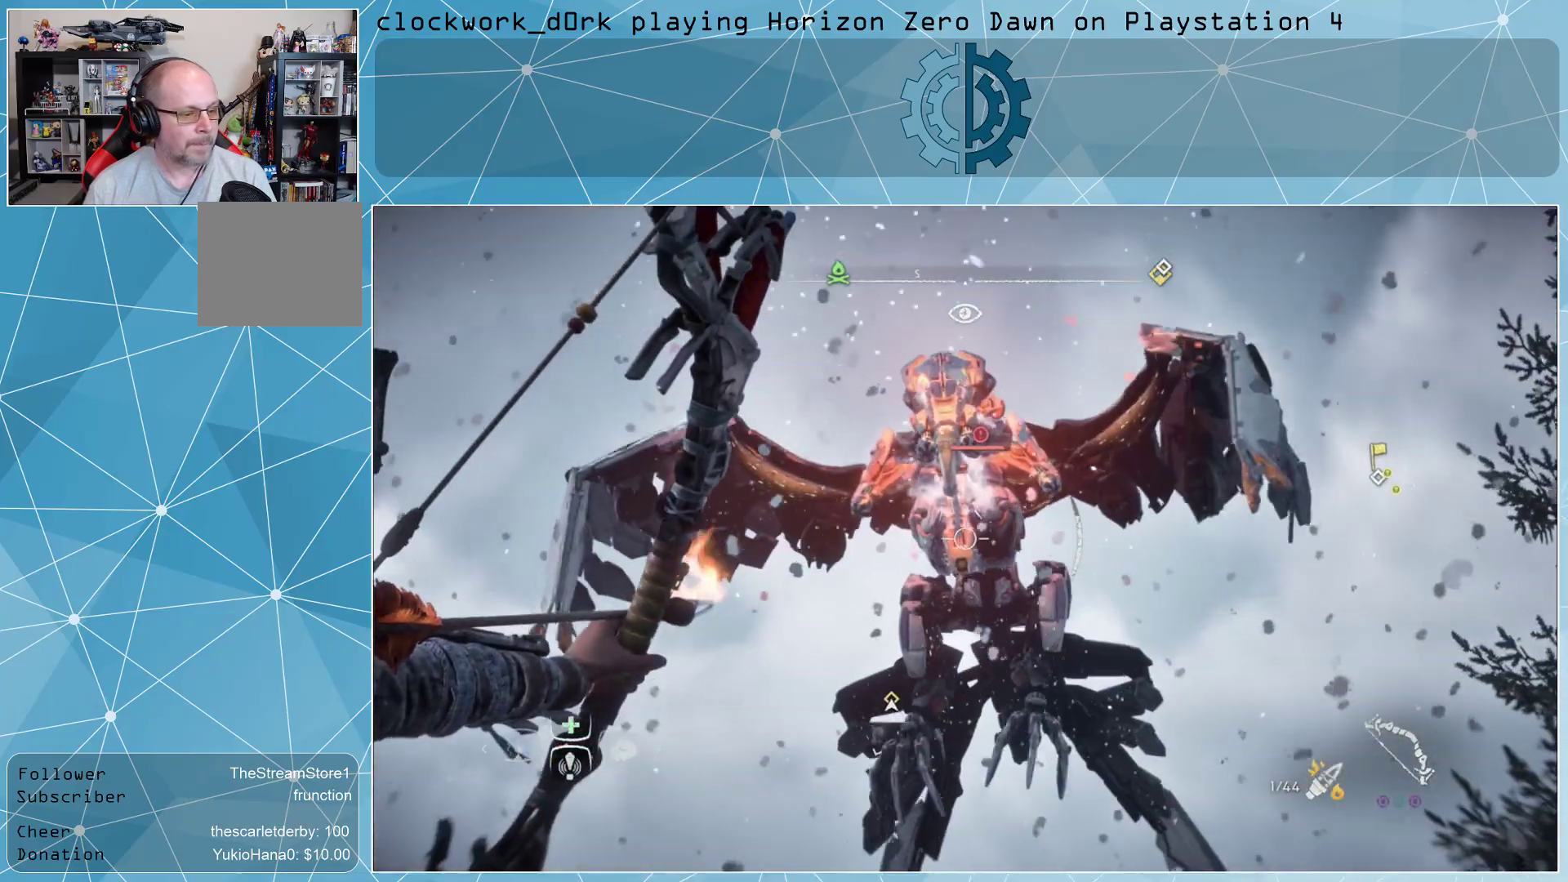
{"dt_ms": 500, "buttons": ["L2", "R2"], "left_stick": "center", "right_stick": "up-right", "events": [[133, "R2", "down"], [467, "right_stick", "up-right"]]}
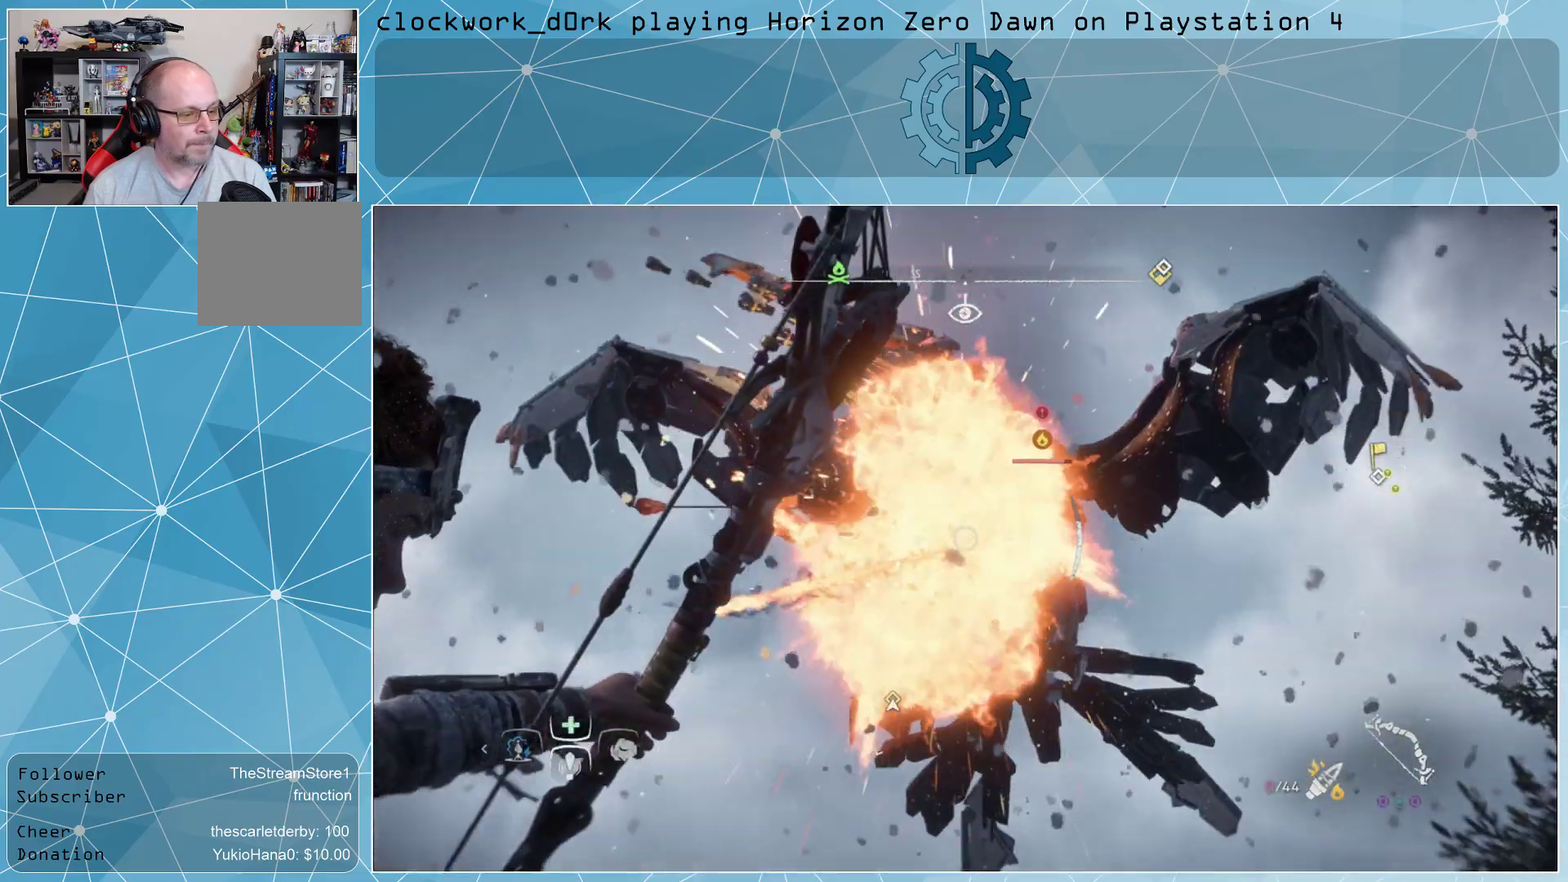
{"dt_ms": 500, "buttons": ["L2", "R2"], "left_stick": "center", "right_stick": "center", "events": [[100, "right_stick", "center"], [300, "right_stick", "down-left"], [433, "right_stick", "center"]]}
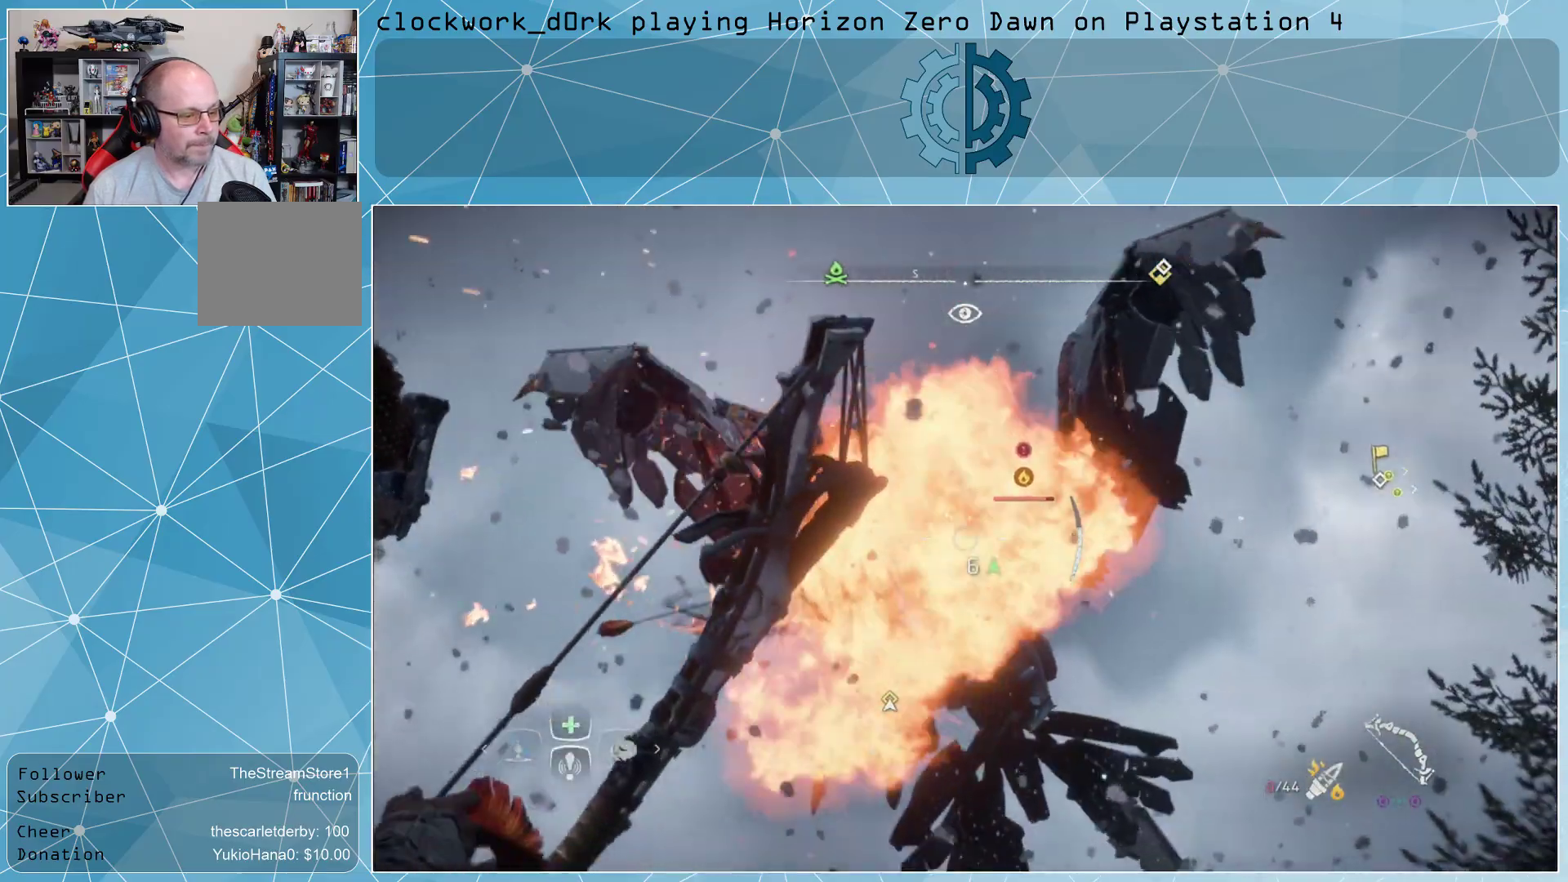
{"dt_ms": 500, "buttons": ["L2", "R2"], "left_stick": "center", "right_stick": "down", "events": [[500, "right_stick", "down"]]}
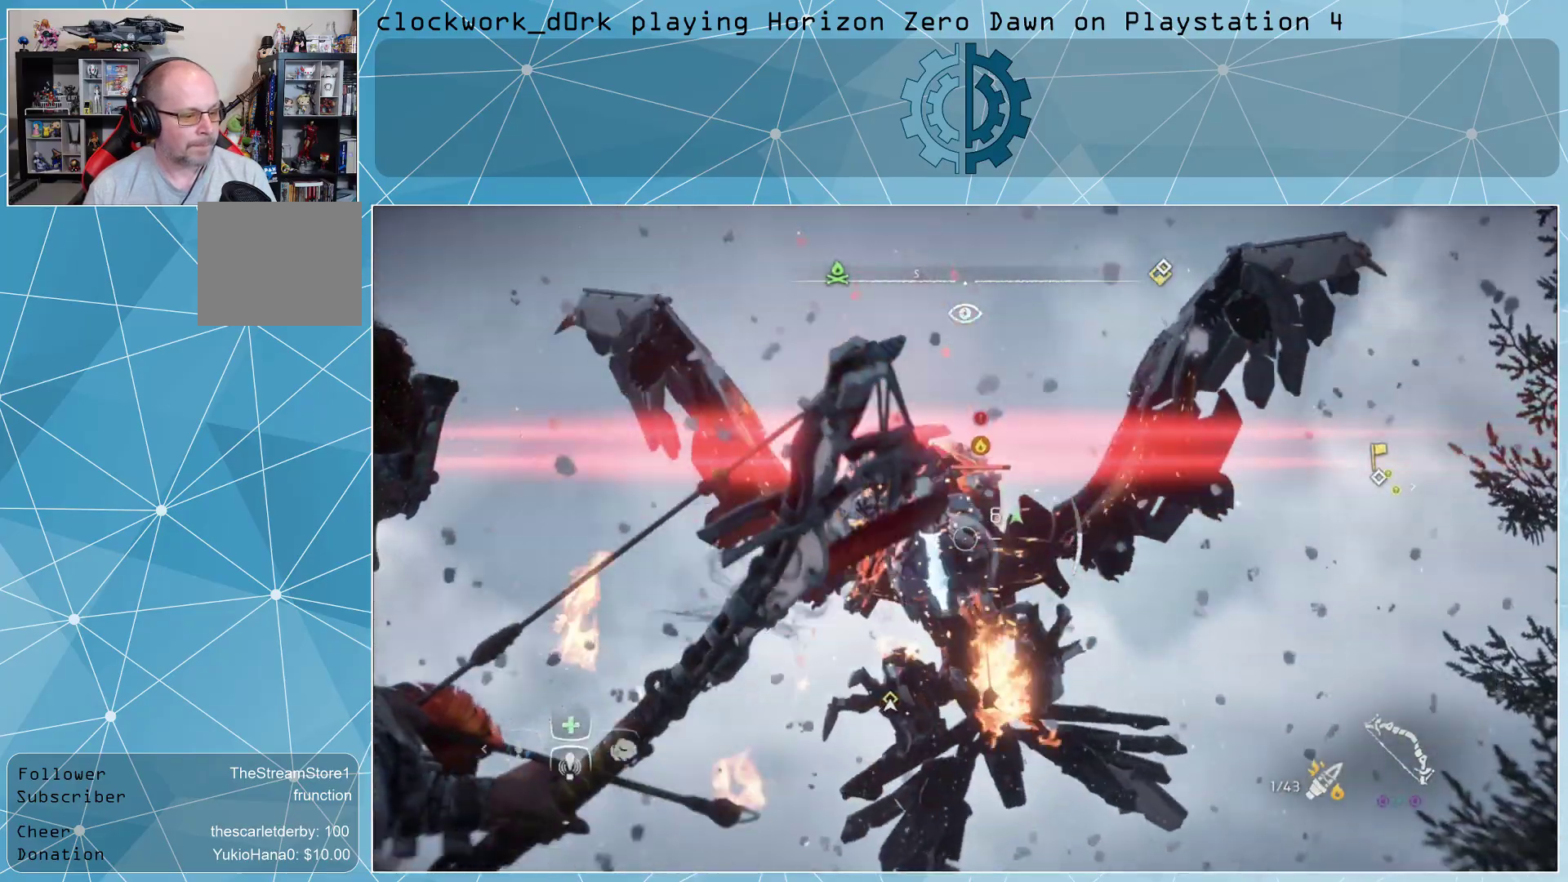
{"dt_ms": 500, "buttons": ["L2", "R2"], "left_stick": "center", "right_stick": "up", "events": [[133, "right_stick", "center"], [233, "right_stick", "up"]]}
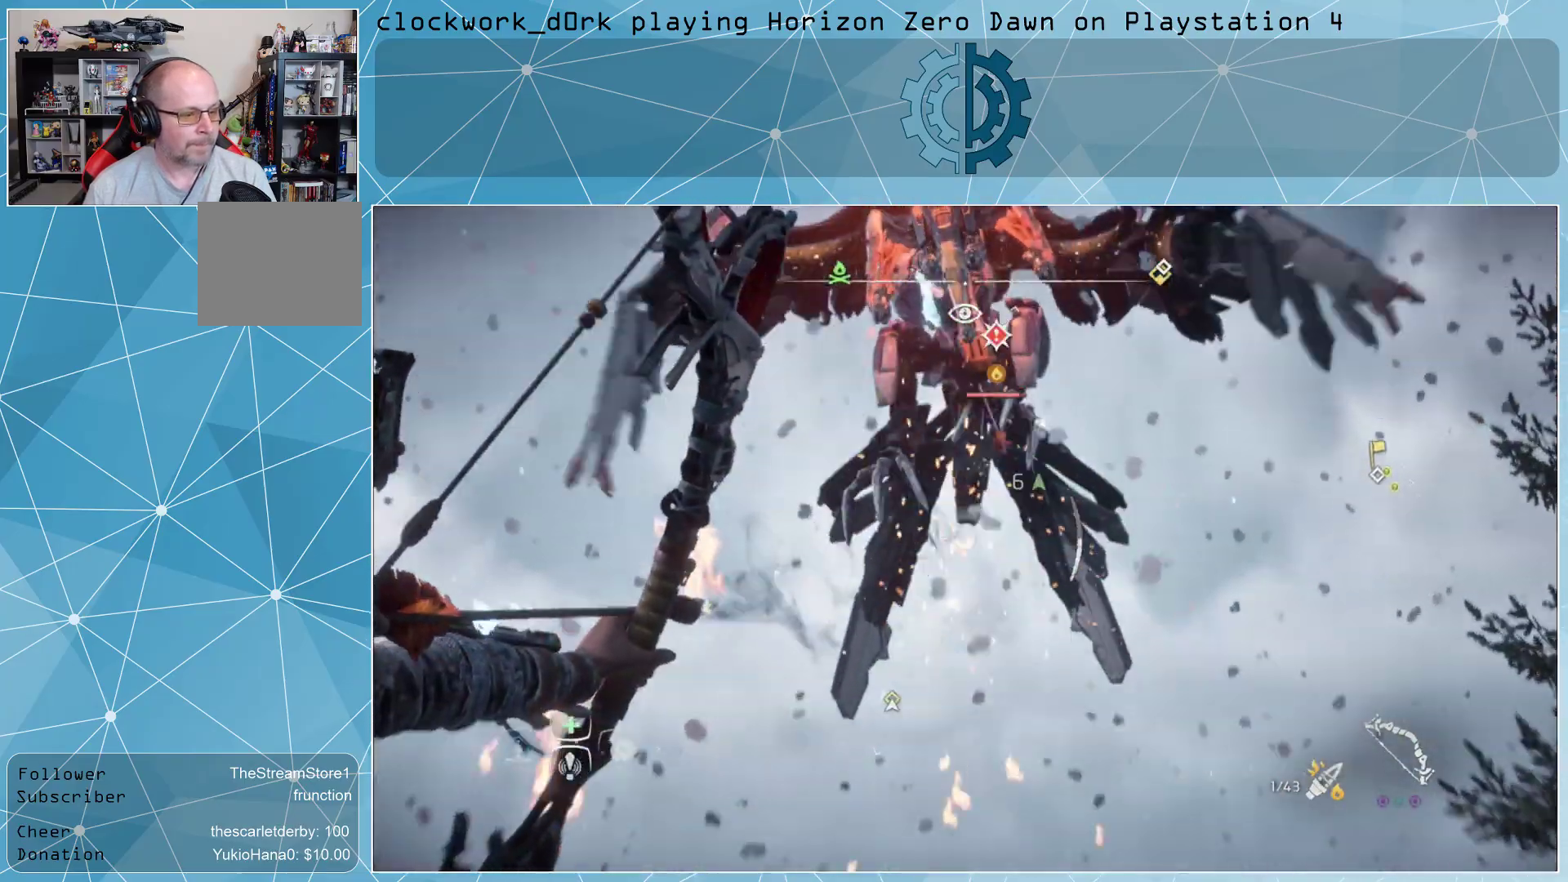
{"dt_ms": 500, "buttons": ["L2", "R2"], "left_stick": "center", "right_stick": "center", "events": [[400, "right_stick", "center"]]}
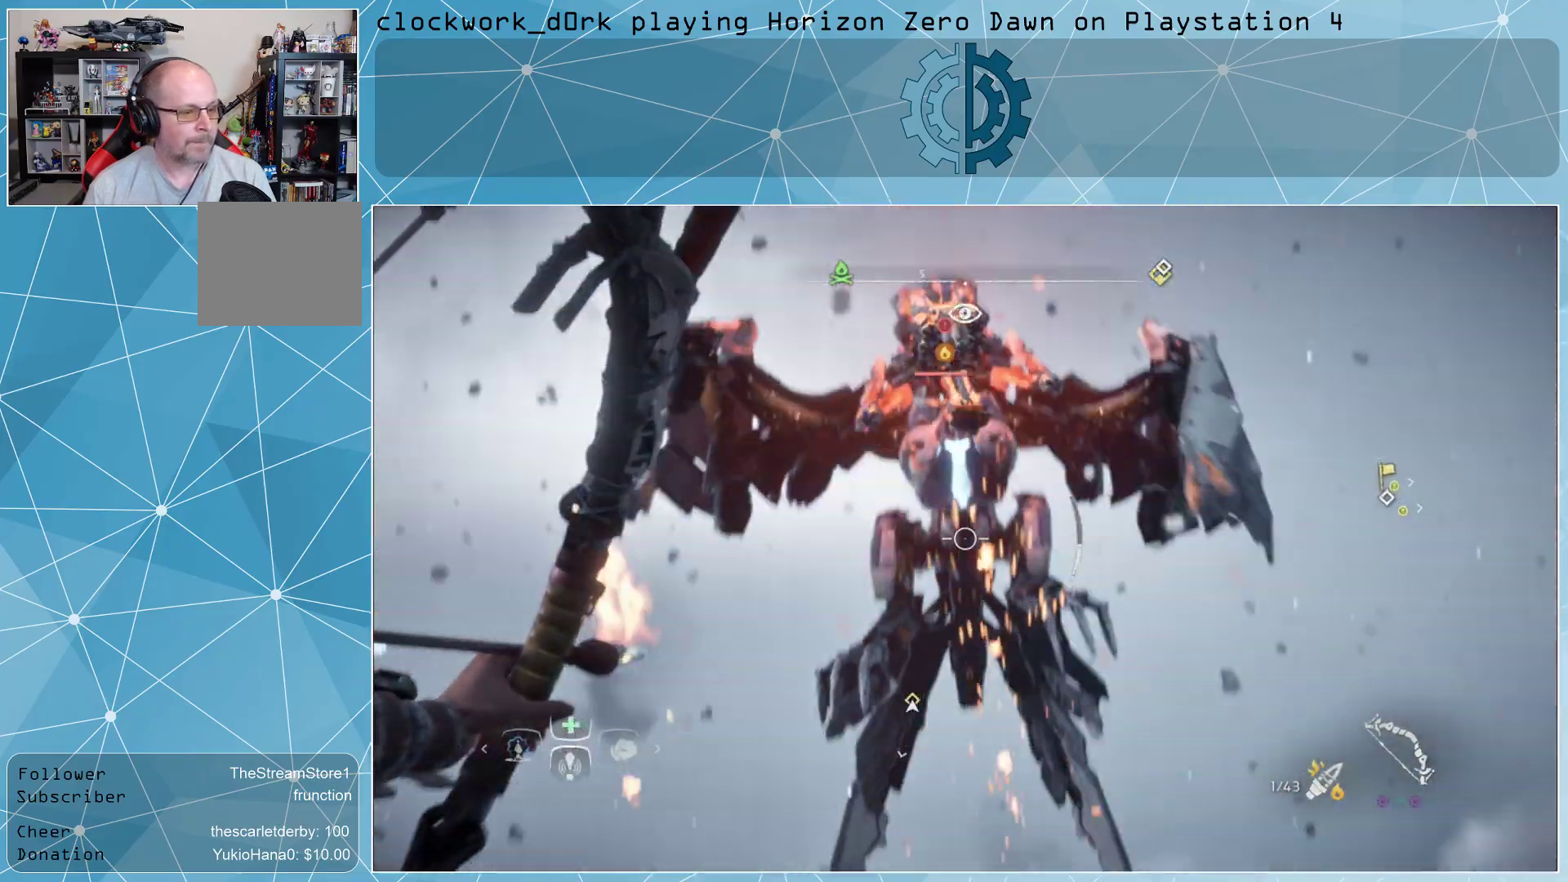
{"dt_ms": 500, "buttons": ["L2", "R2"], "left_stick": "center", "right_stick": "down", "events": [[33, "right_stick", "up"], [400, "right_stick", "center"], [467, "right_stick", "down"]]}
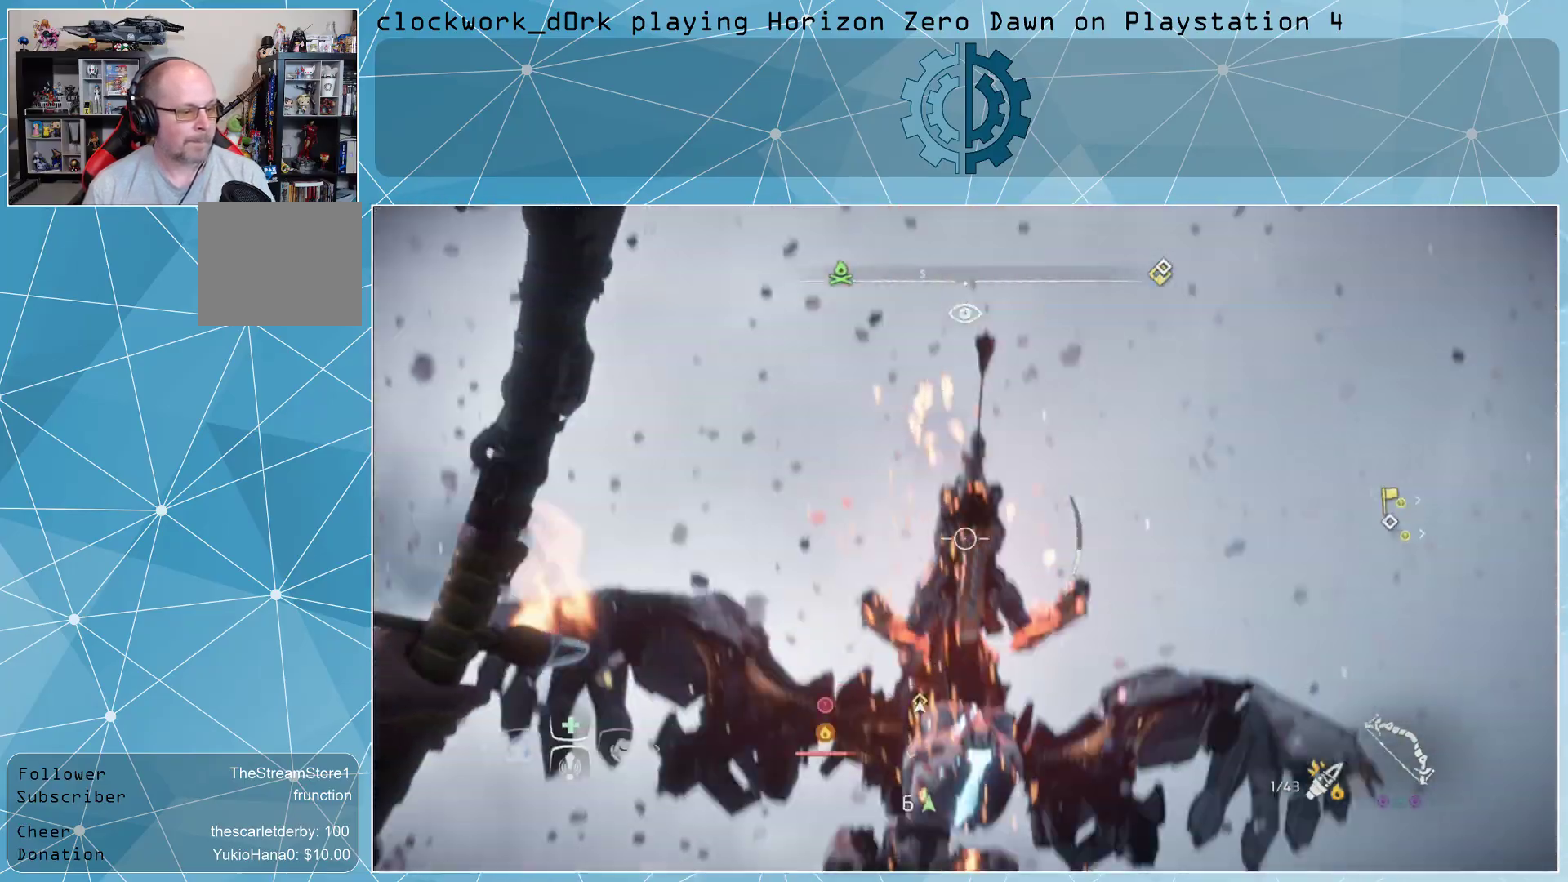
{"dt_ms": 500, "buttons": ["L2"], "left_stick": "center", "right_stick": "center", "events": [[200, "right_stick", "center"], [333, "R2", "up"]]}
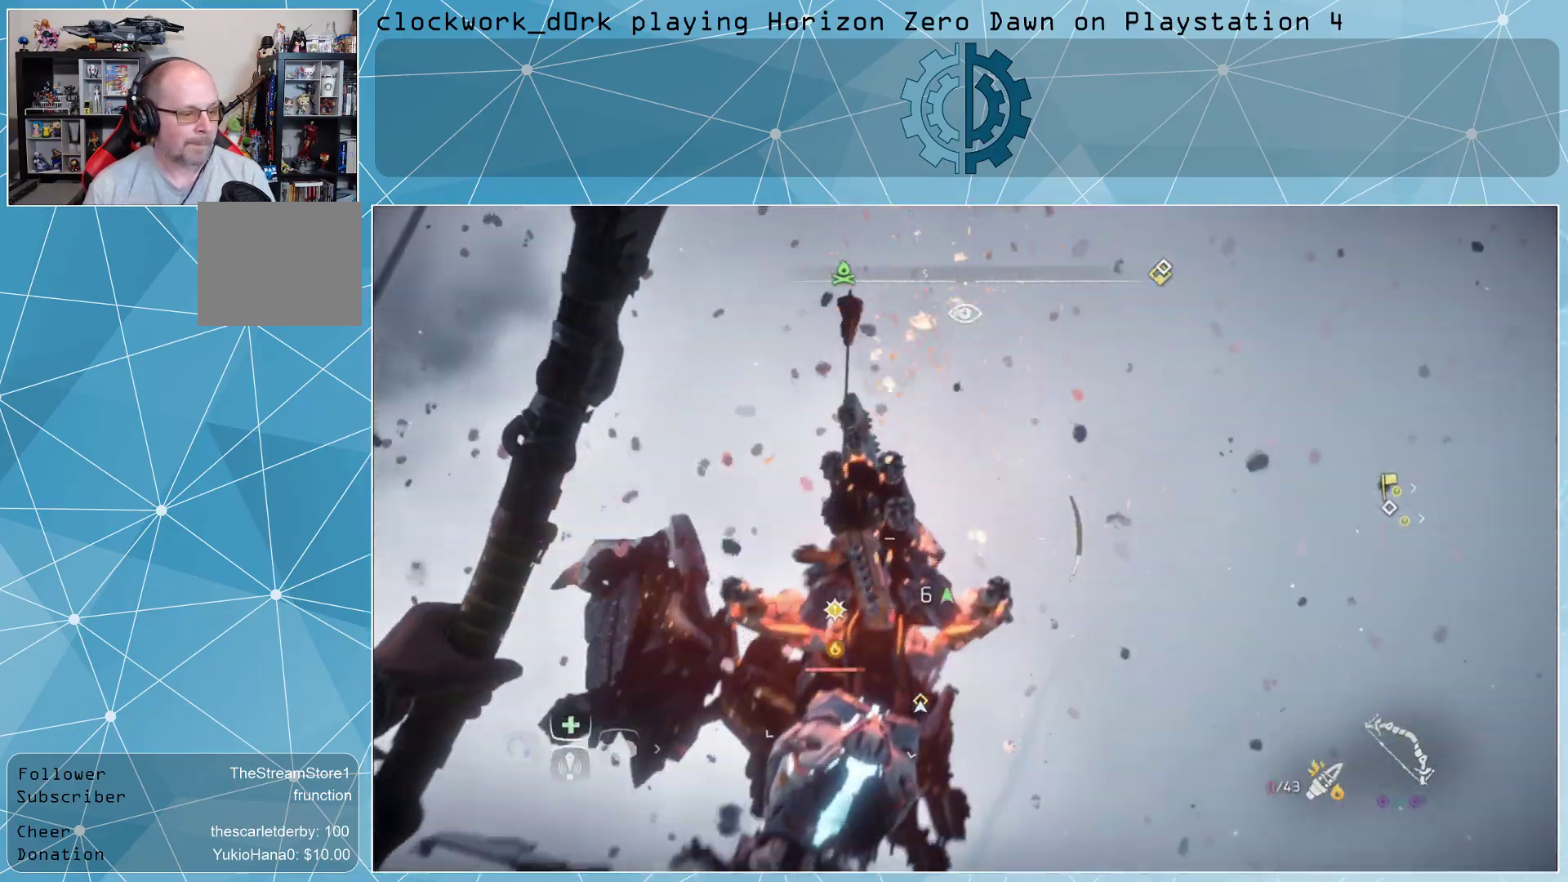
{"dt_ms": 500, "buttons": ["CIRCLE"], "left_stick": "left", "right_stick": "center", "events": [[33, "L2", "up"], [33, "right_stick", "down"], [100, "left_stick", "left"], [233, "right_stick", "center"], [333, "CIRCLE", "down"], [433, "CIRCLE", "up"], [467, "CIRCLE", "down"]]}
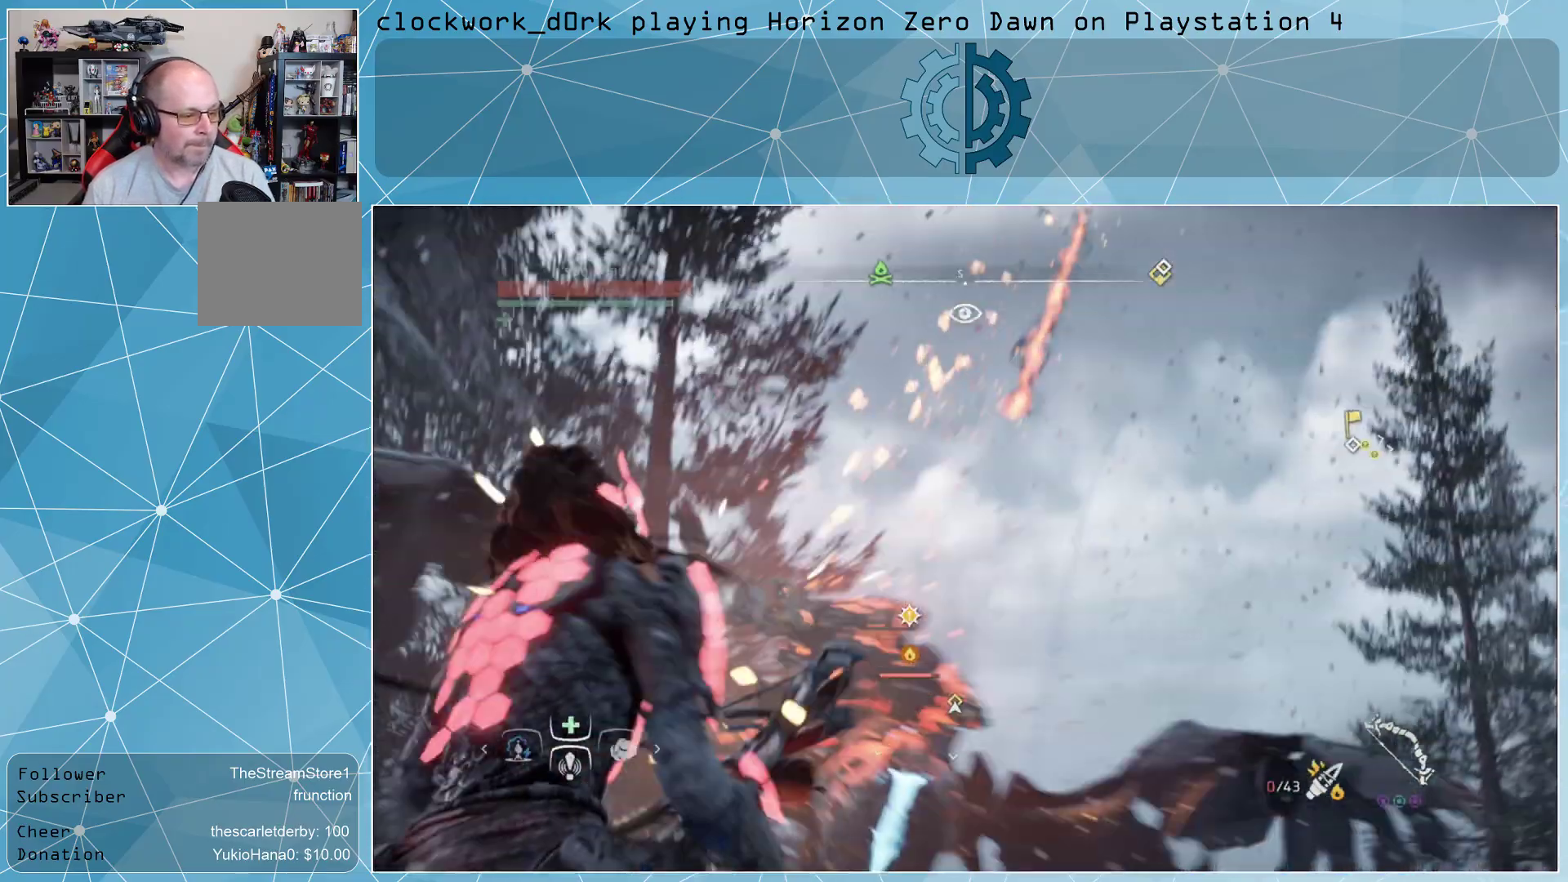
{"dt_ms": 500, "buttons": [], "left_stick": "center", "right_stick": "center", "events": [[67, "CIRCLE", "up"], [200, "left_stick", "center"]]}
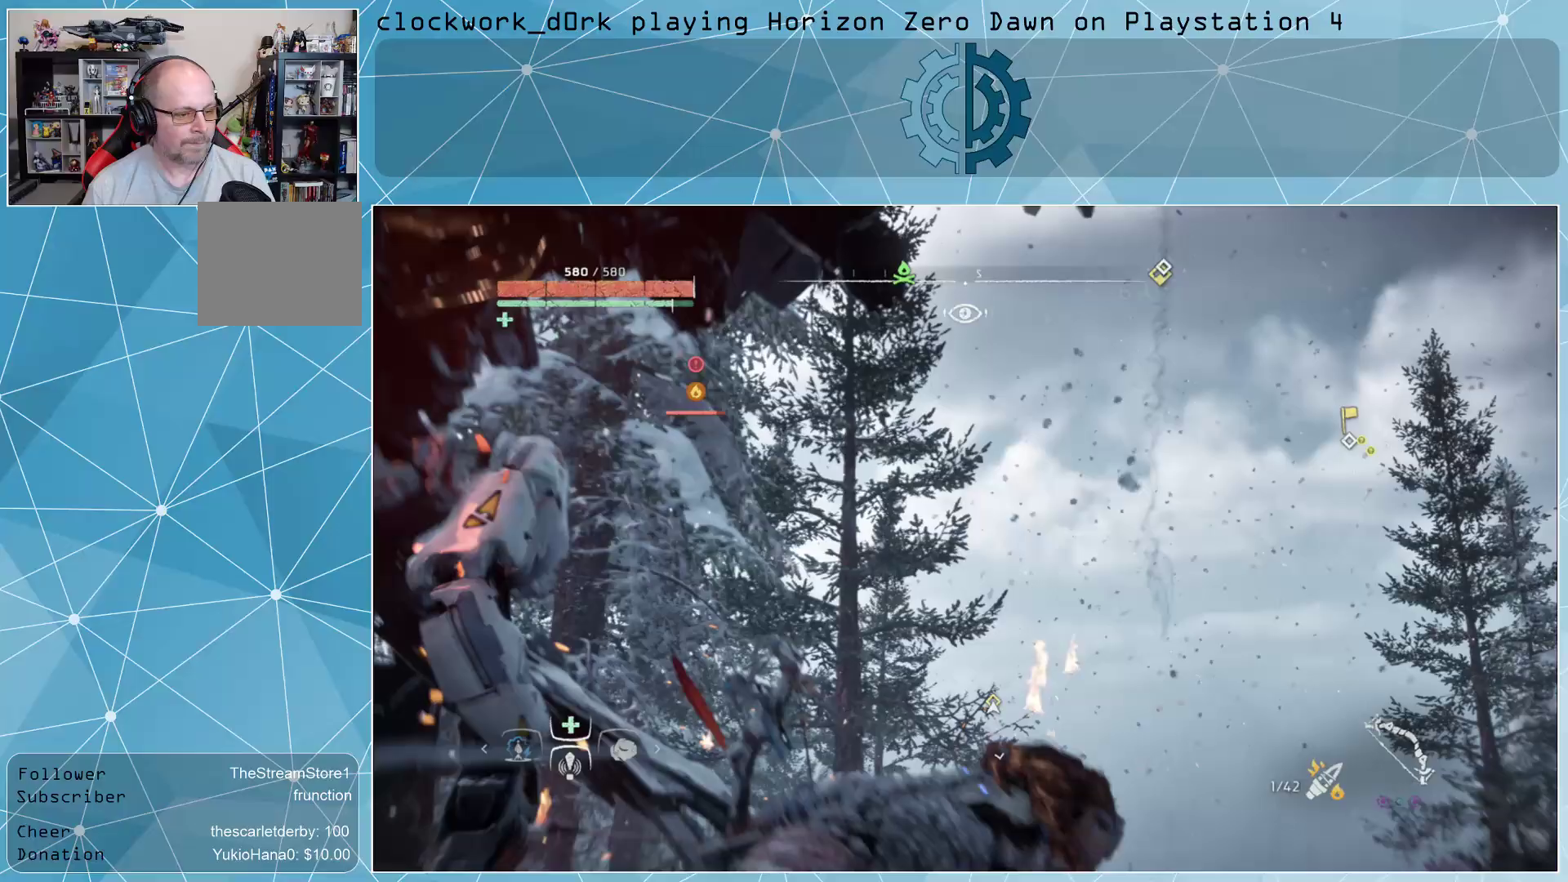
{"dt_ms": 500, "buttons": [], "left_stick": "right", "right_stick": "center", "events": [[100, "left_stick", "up-right"], [167, "right_stick", "left"], [300, "right_stick", "center"], [333, "left_stick", "right"], [400, "CIRCLE", "down"], [467, "CIRCLE", "up"]]}
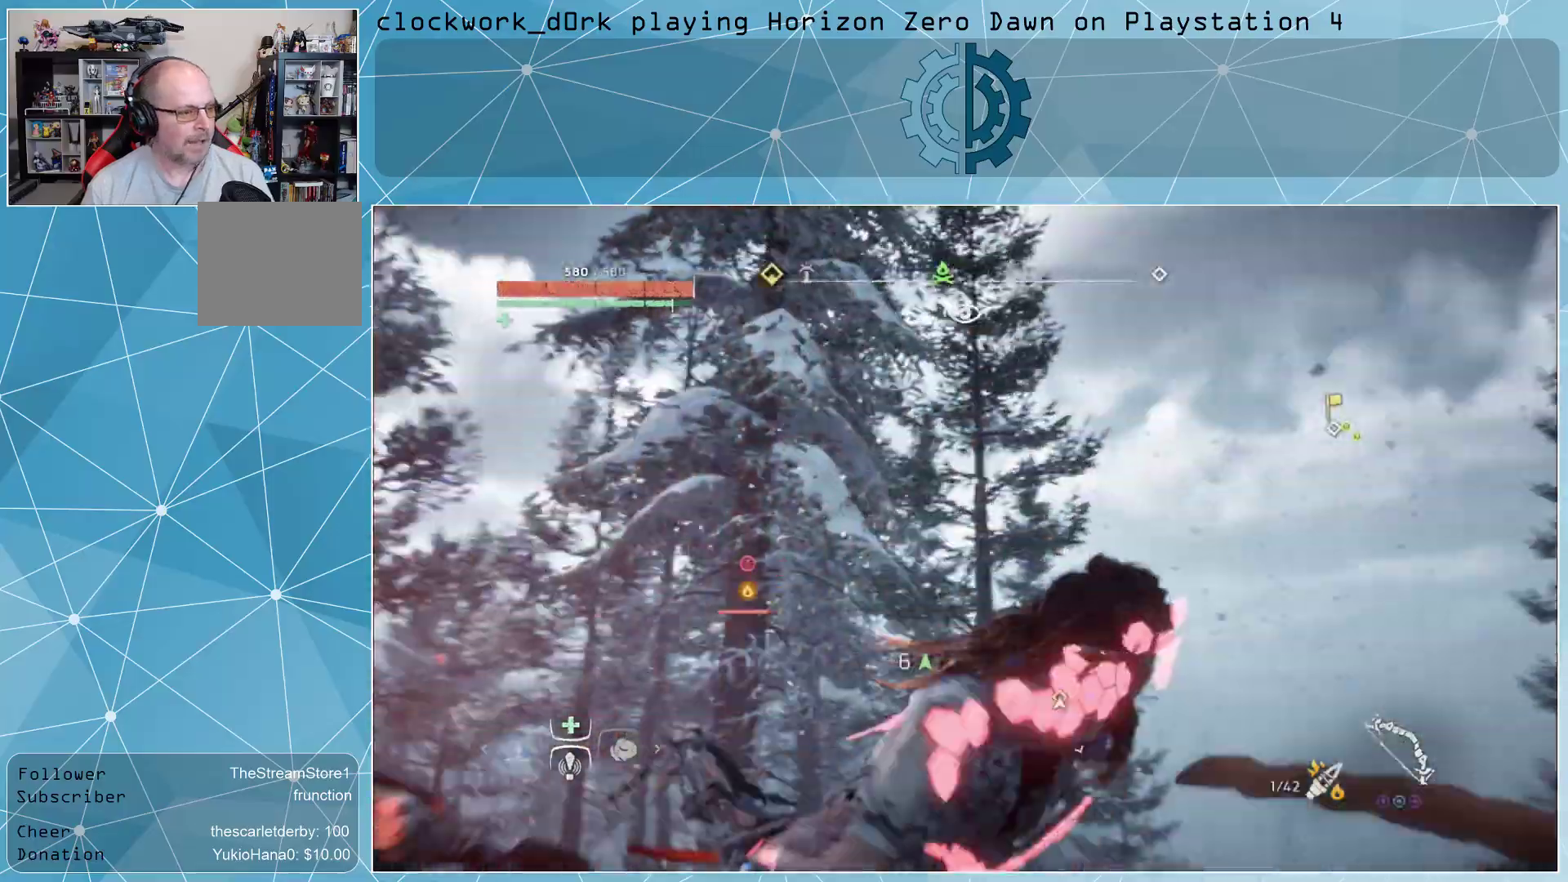
{"dt_ms": 500, "buttons": [], "left_stick": "up-left", "right_stick": "left", "events": [[100, "left_stick", "center"], [133, "right_stick", "left"], [367, "left_stick", "left"], [467, "left_stick", "up-left"]]}
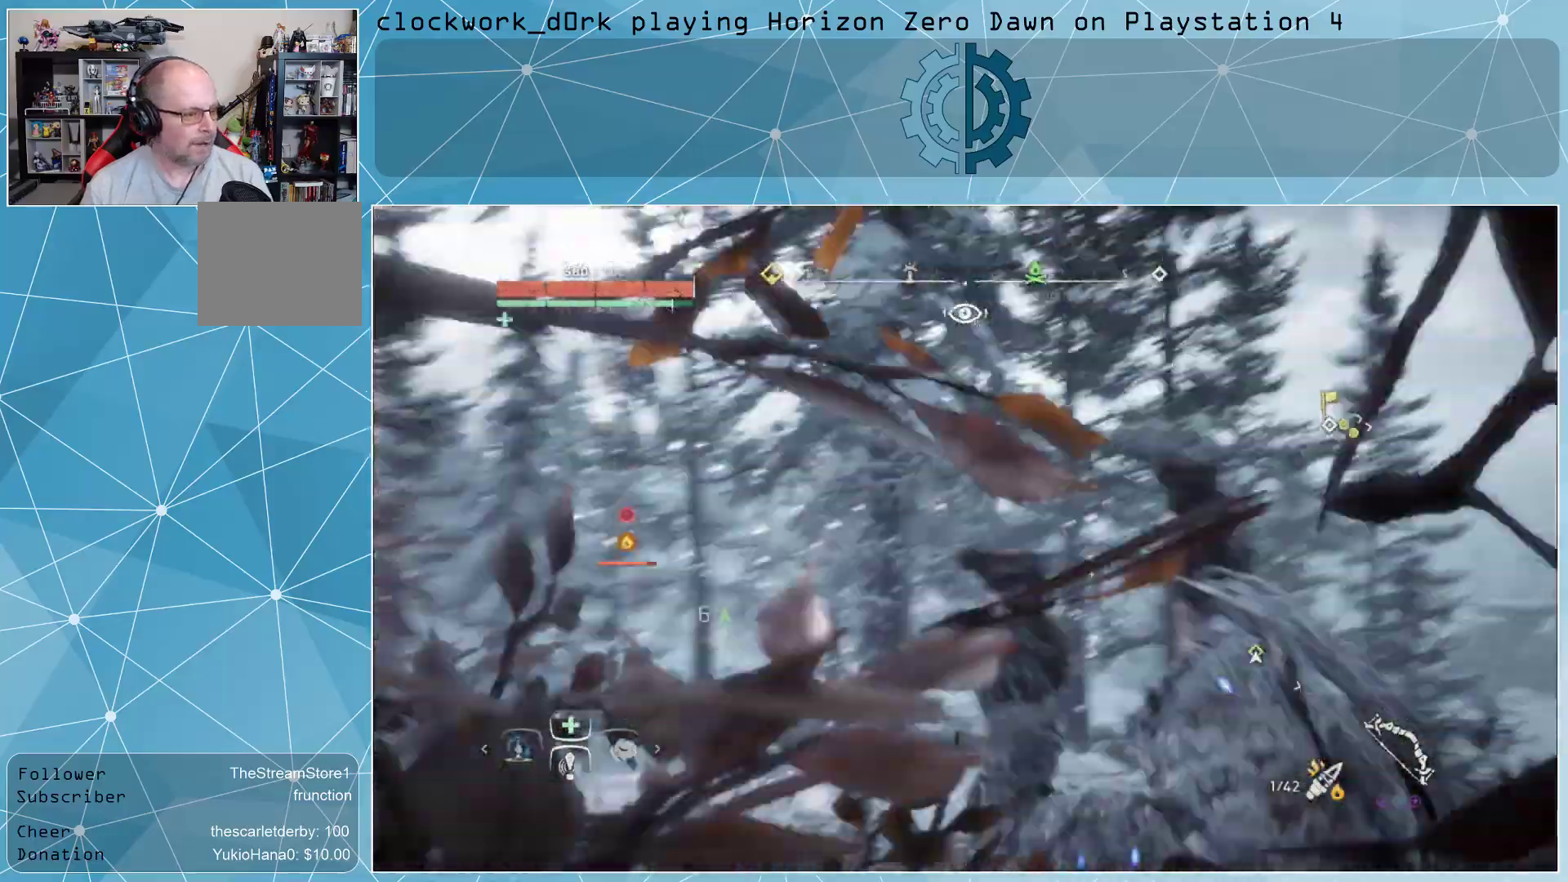
{"dt_ms": 500, "buttons": ["L3"], "left_stick": "up", "right_stick": "center", "events": [[167, "left_stick", "up"], [200, "right_stick", "center"], [233, "L3", "down"]]}
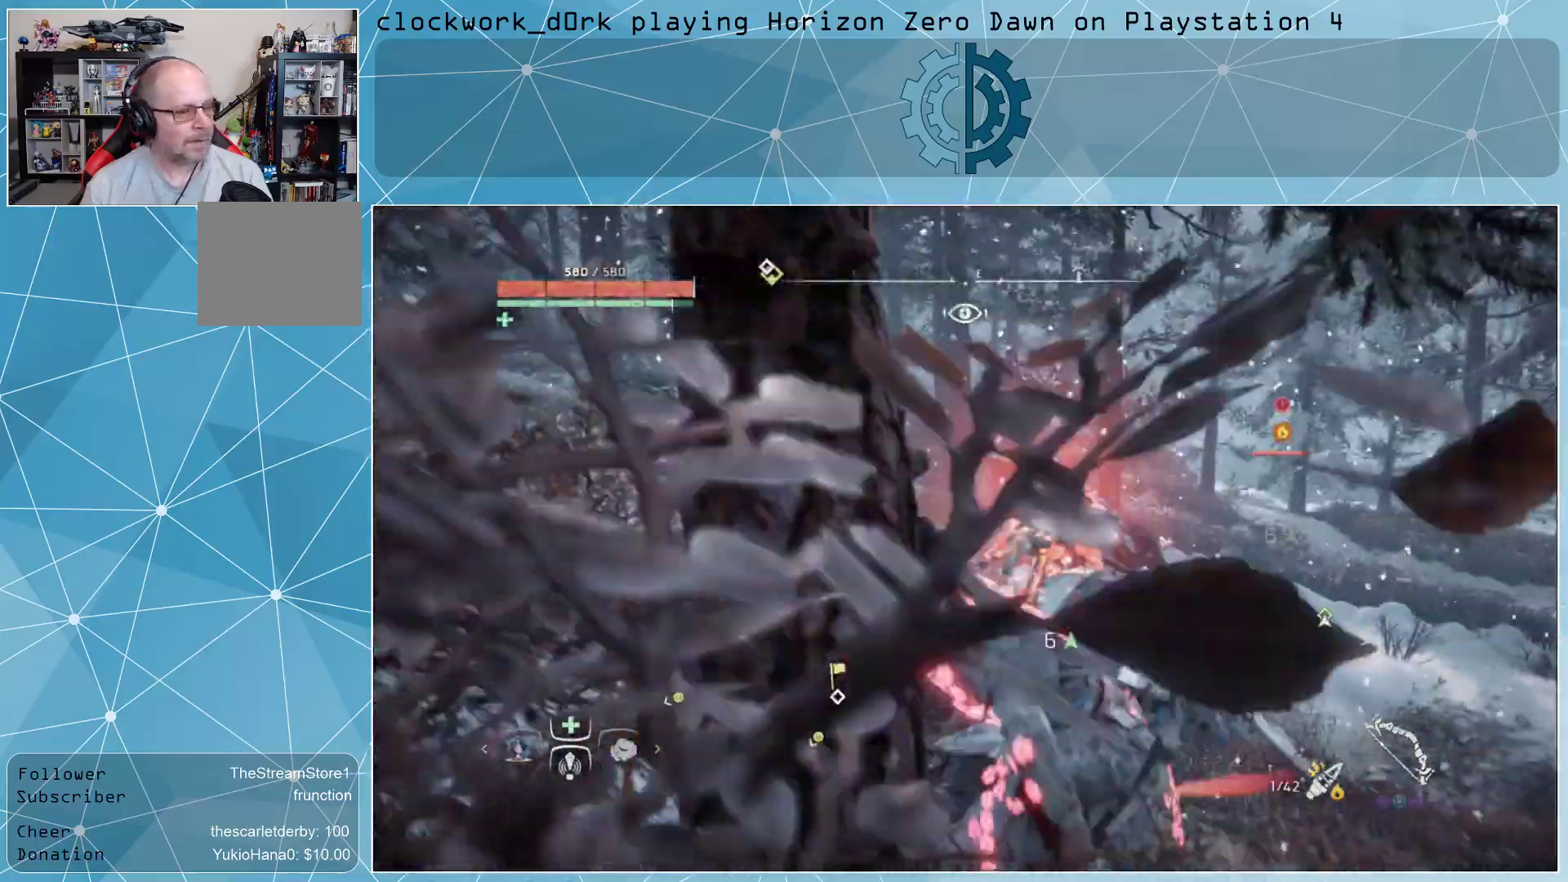
{"dt_ms": 500, "buttons": ["R2", "L3"], "left_stick": "up-right", "right_stick": "center", "events": [[100, "left_stick", "up-right"], [433, "R2", "down"]]}
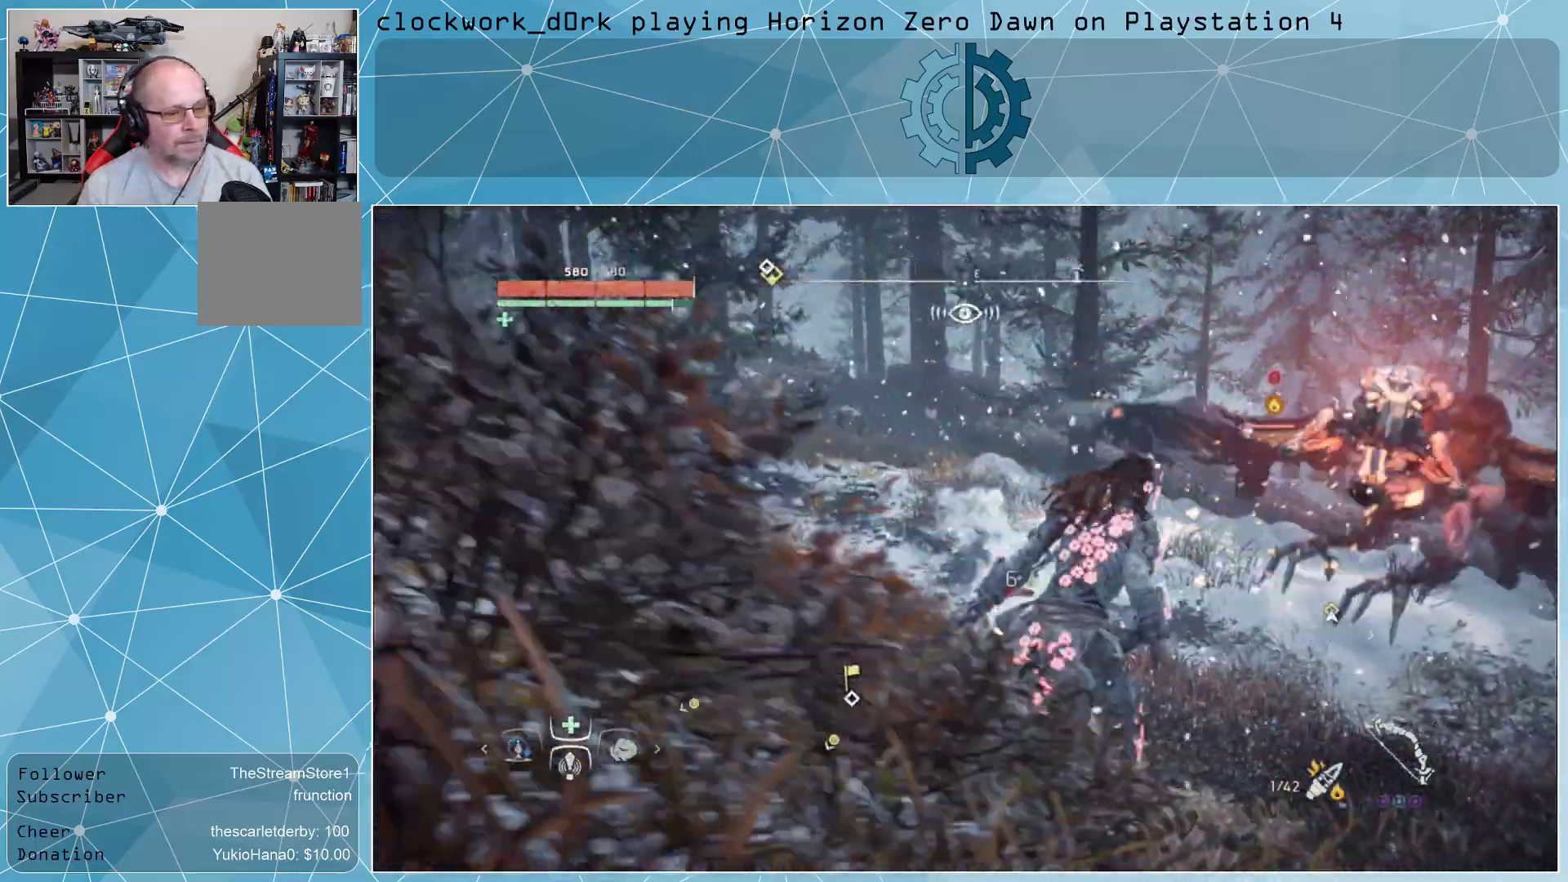
{"dt_ms": 500, "buttons": [], "left_stick": "up-right", "right_stick": "center", "events": [[67, "R2", "up"], [67, "left_stick", "right"], [133, "R2", "down"], [167, "left_stick", "up-right"], [233, "R2", "up"], [300, "R2", "down"], [333, "L3", "up"], [400, "R2", "up"]]}
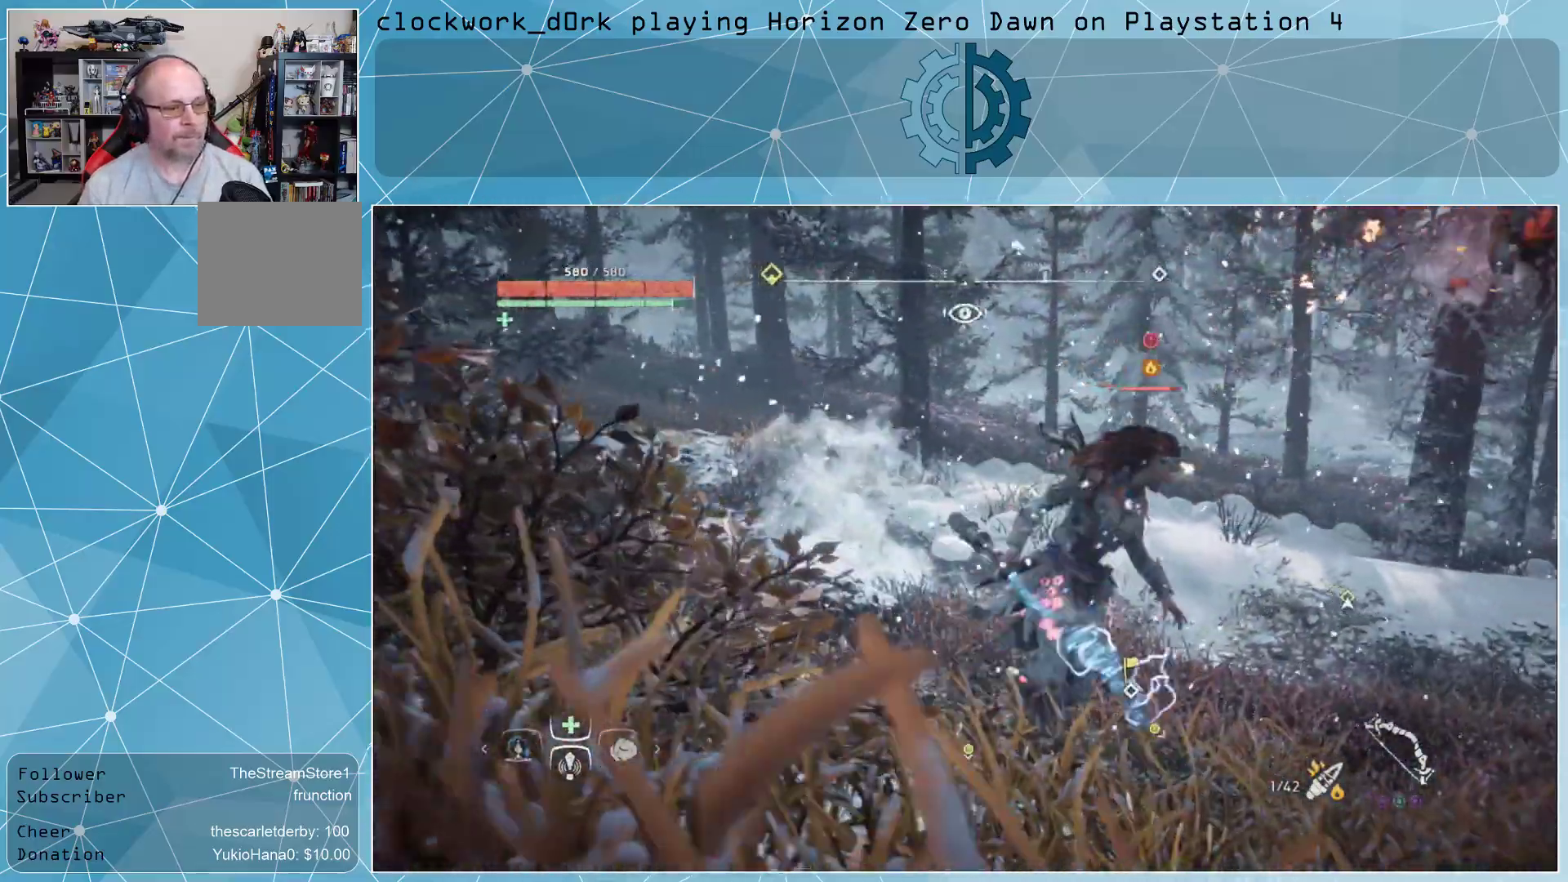
{"dt_ms": 500, "buttons": [], "left_stick": "center", "right_stick": "center", "events": [[200, "left_stick", "center"]]}
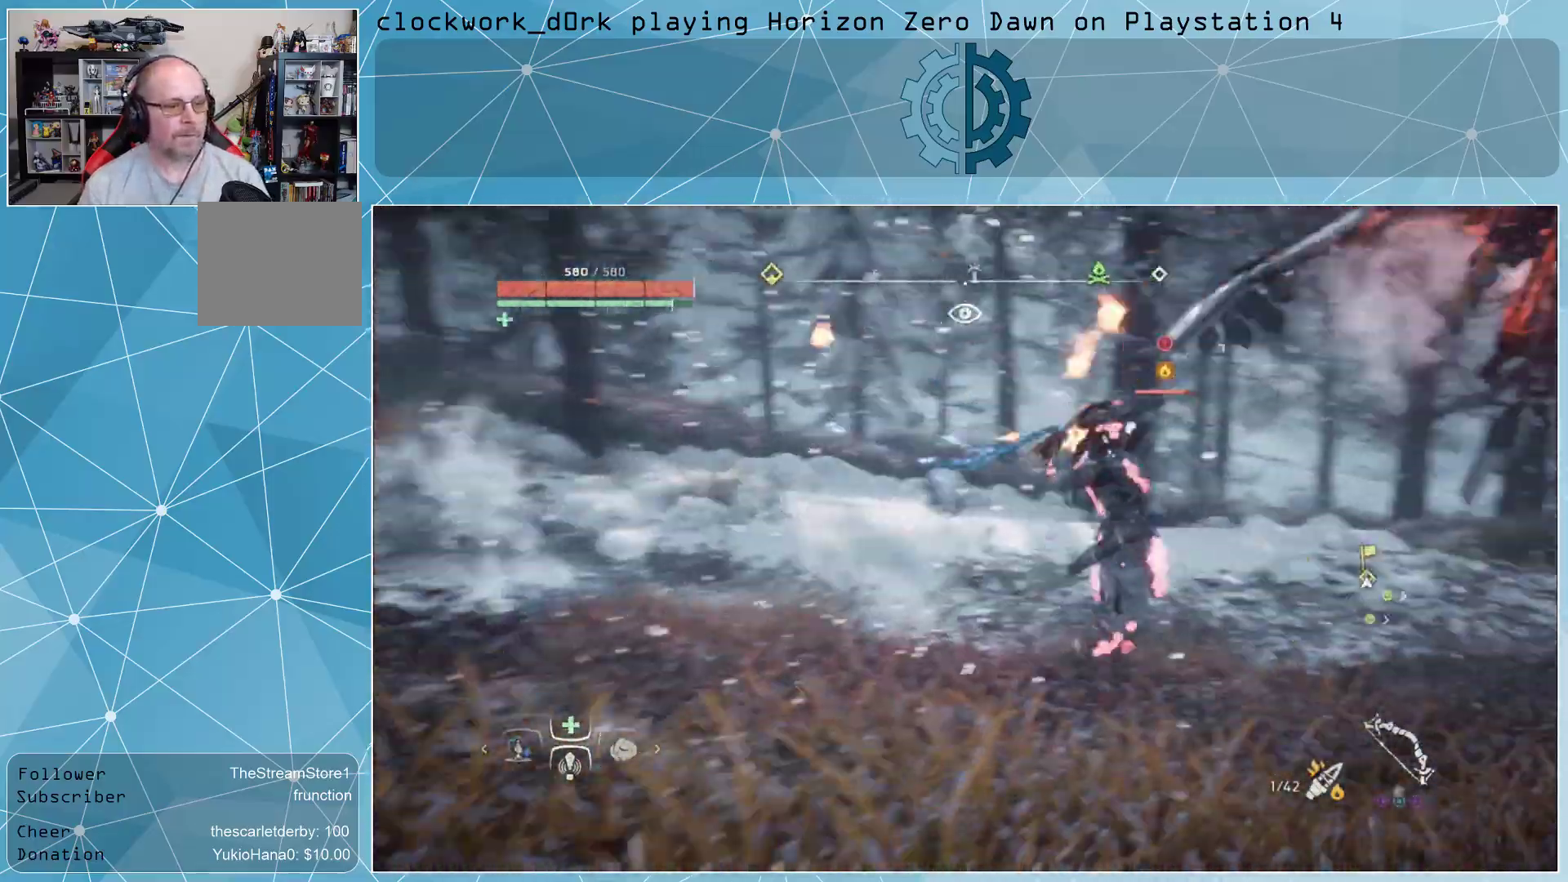
{"dt_ms": 500, "buttons": [], "left_stick": "center", "right_stick": "center", "events": []}
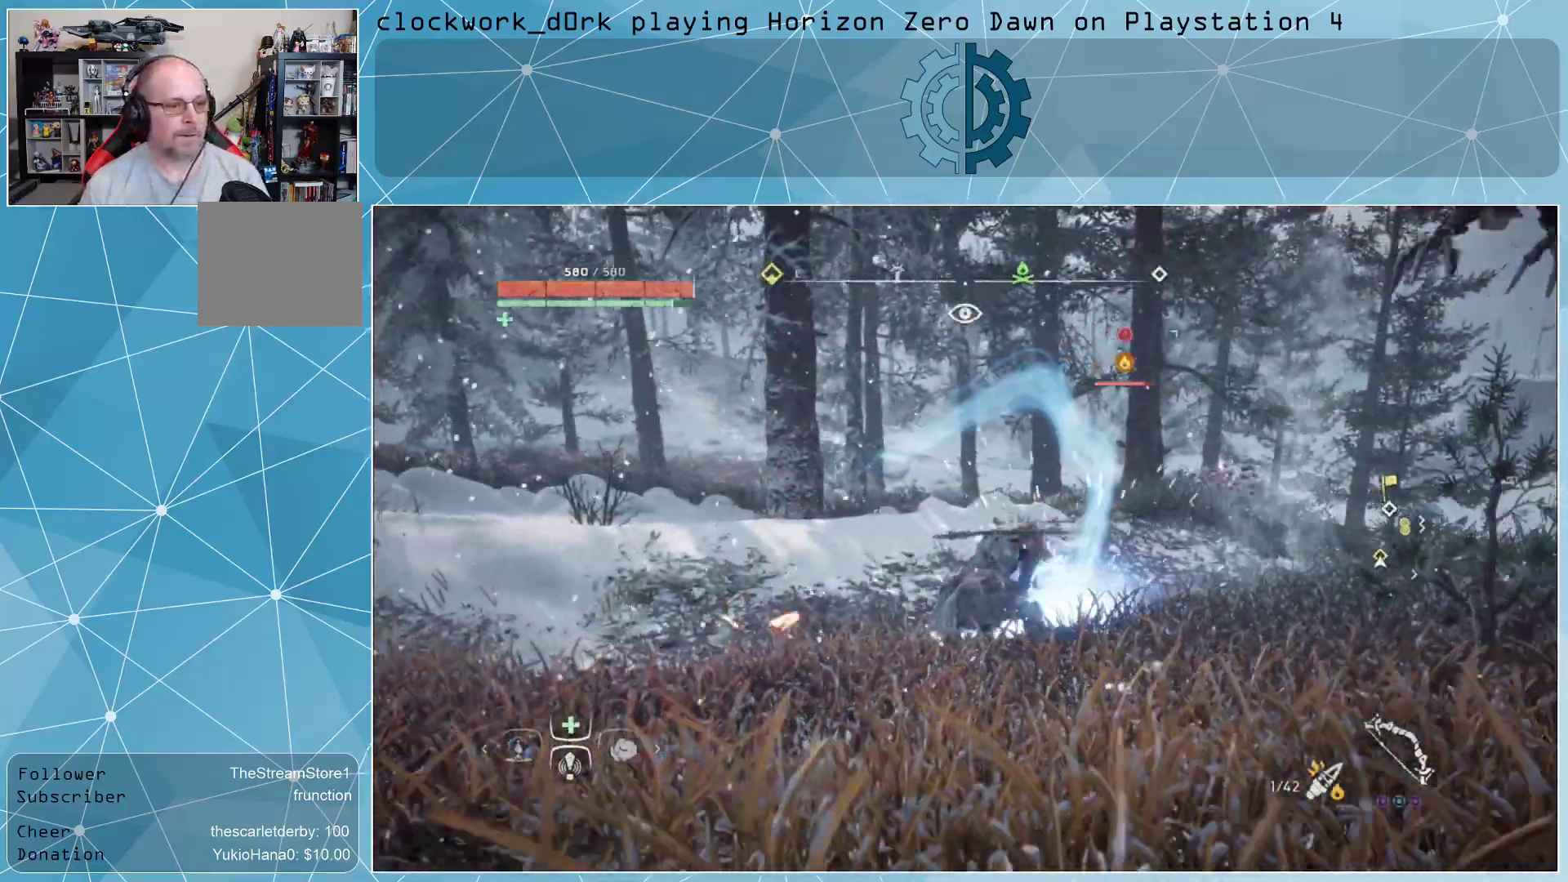
{"dt_ms": 500, "buttons": [], "left_stick": "up-left", "right_stick": "center", "events": [[67, "CIRCLE", "down"], [67, "left_stick", "up-left"], [167, "CIRCLE", "up"], [233, "CIRCLE", "down"], [300, "CIRCLE", "up"], [400, "CIRCLE", "down"], [467, "CIRCLE", "up"]]}
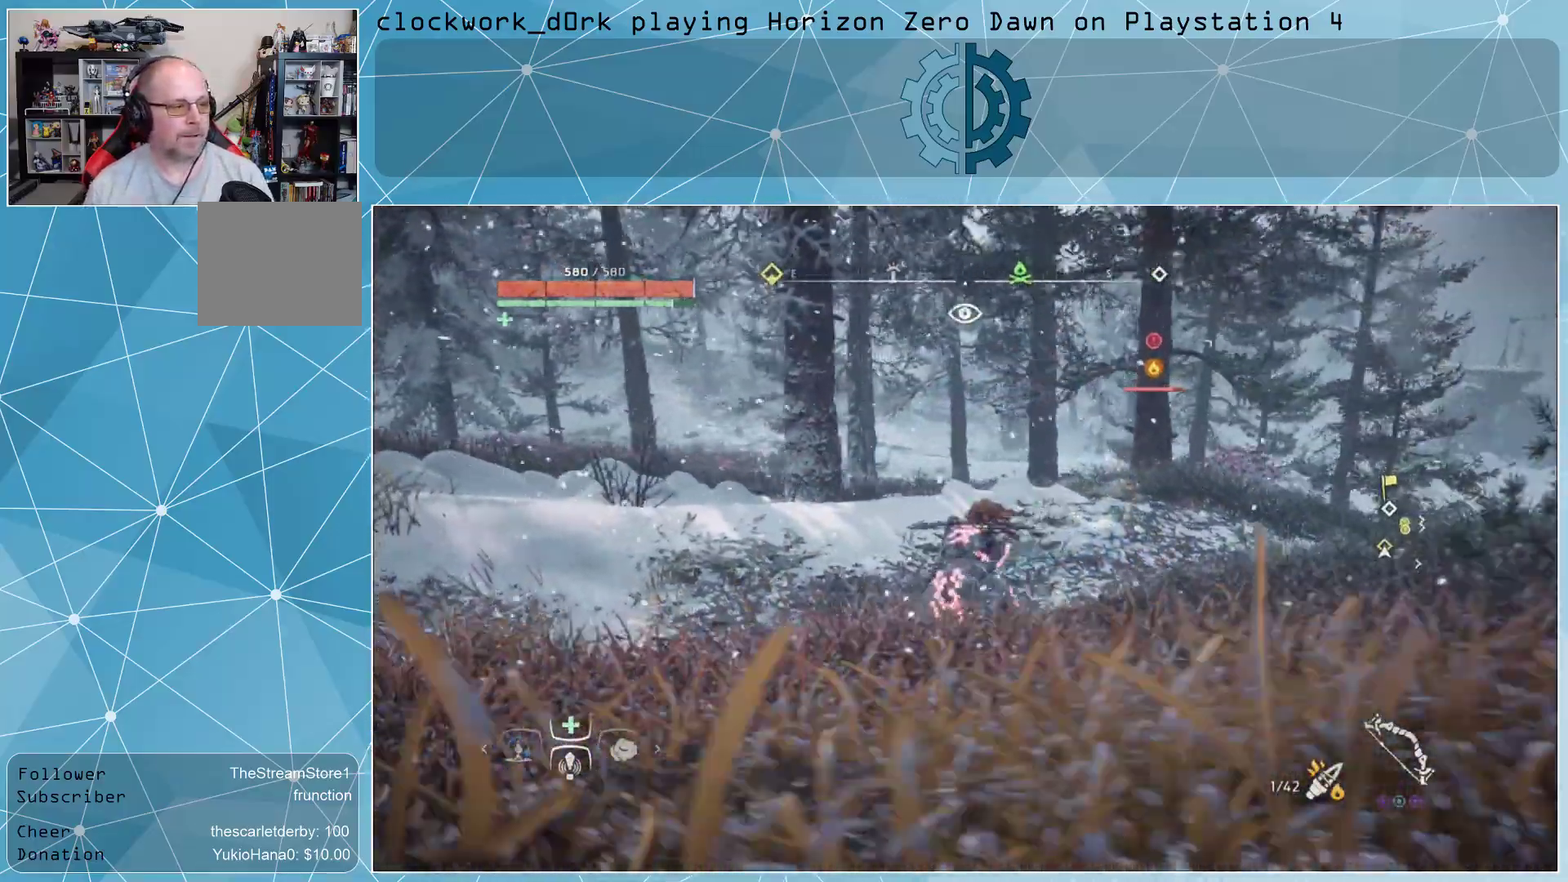
{"dt_ms": 500, "buttons": [], "left_stick": "up-left", "right_stick": "right"}